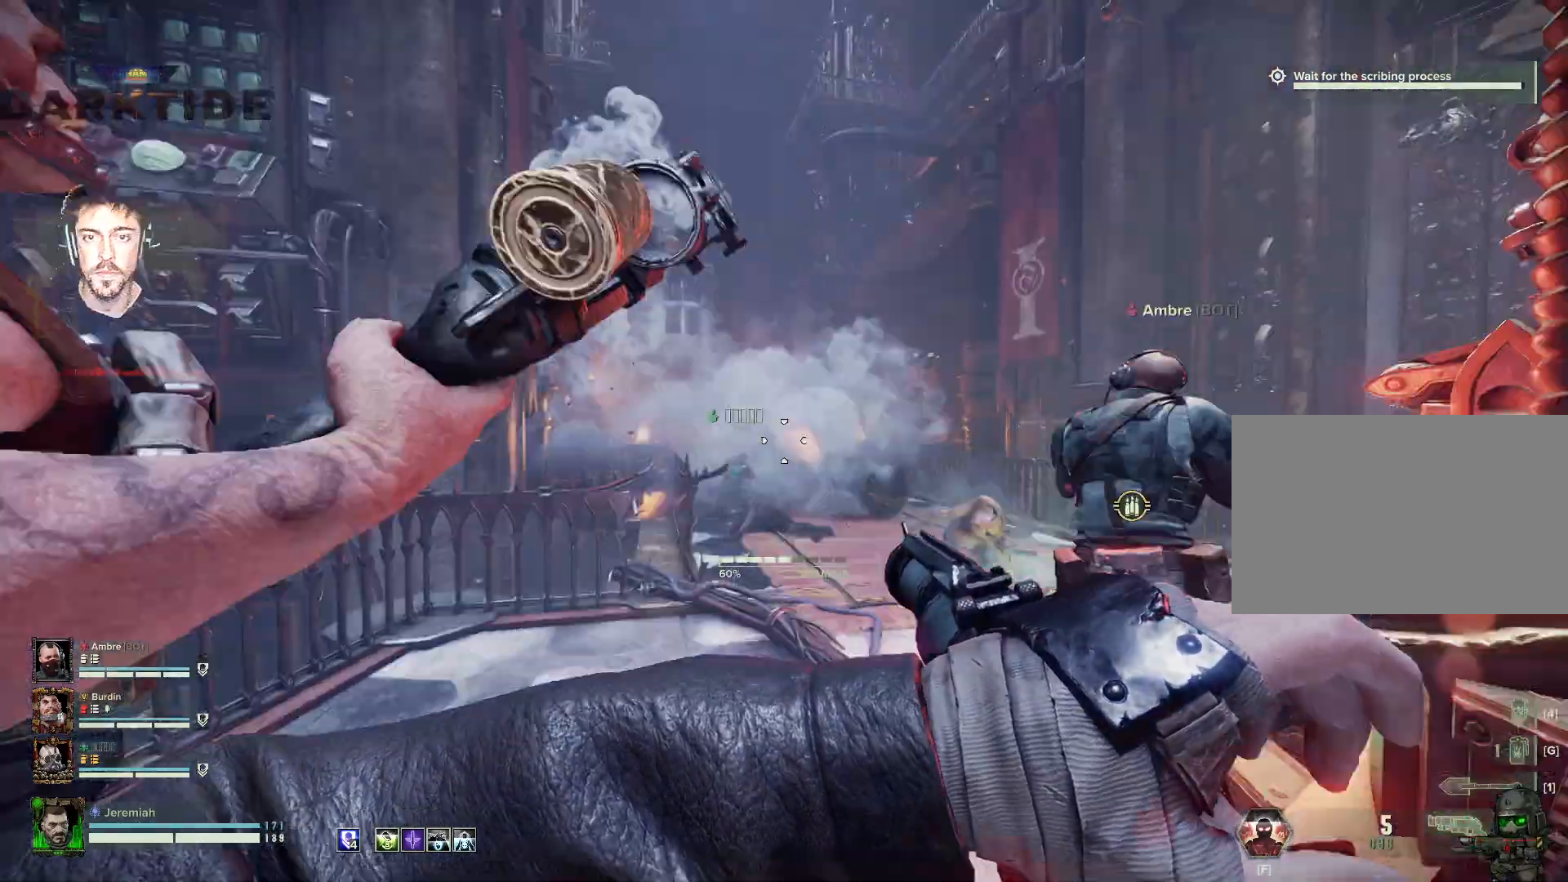
Gameplay with keyboard and mouse; each line is a JSON object with the keys and mouse buttons held at the frame after it. "events" lists presses ("down") and releases ("up") of "1", "2", "3", "4", "5", "a", "alt", "b", "c", "ctrl", "d", "e", "f", "g", "q", "r", "s", "shift", "space", "t", "tab", "tilde", "v", "w", "x", "z", "mouse_left", "mouse_wheel", "mouse_right", "mouse_mb4" and "mouse_mb5" between this image and that frame as [ms after this image, input, new state], when the widget could be followed in between. "mouse_left", "mouse_wheel", "mouse_right", "mouse_mb4", "mouse_mb5" = the "left", "wheel", "right", "mb4", "mb5" buttons of the "mouse" list. No other keys are recorded. "wheel" means that the mouse wheel is clicked or scrolled. Mouse movement is not recorded.
{"keys": ["s"], "mouse": ["right"], "events": [[50, "s", "down"], [100, "t", "down"], [117, "t", "up"], [234, "t", "down"], [334, "t", "up"], [350, "t", "down"], [434, "t", "up"]]}
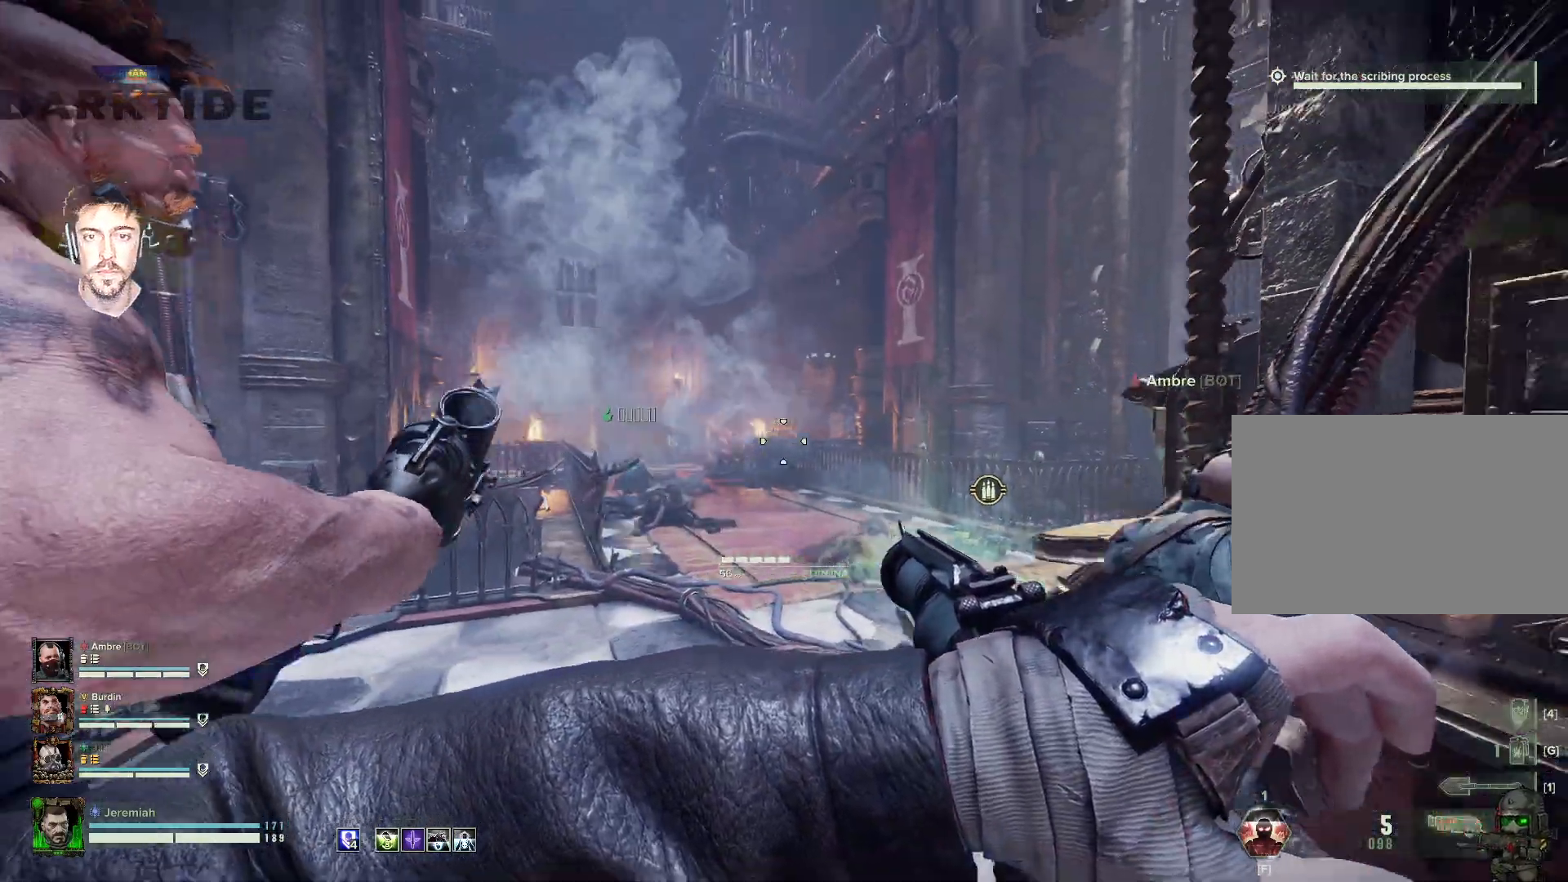
{"keys": ["s"], "mouse": ["right"]}
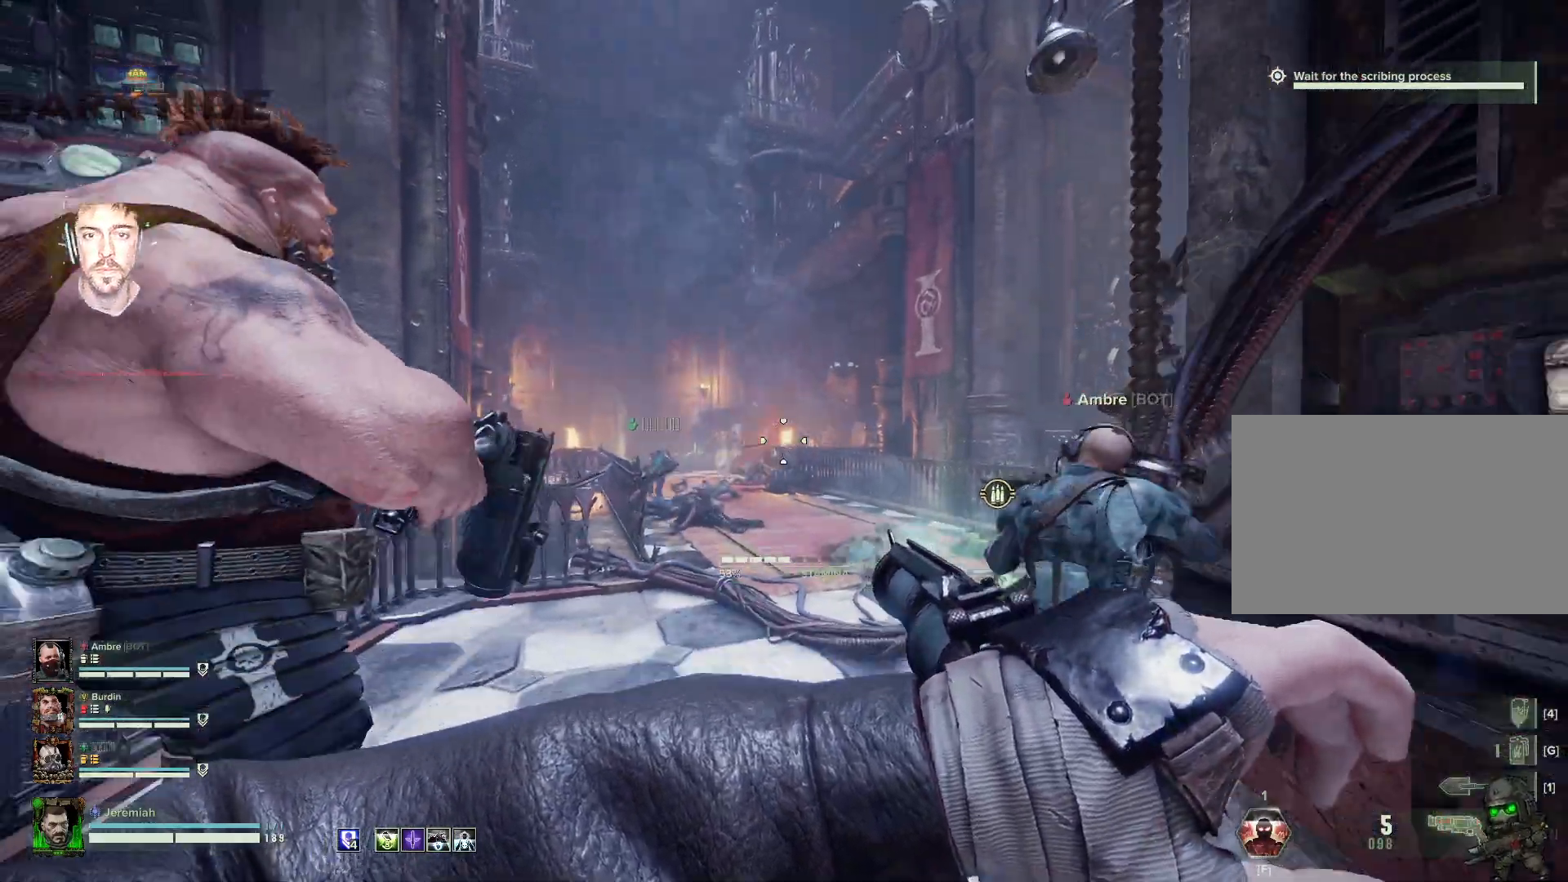
{"keys": ["d", "w"], "mouse": [], "events": [[150, "d", "down"], [150, "mouse_right", "up"], [217, "s", "up"], [367, "w", "down"]]}
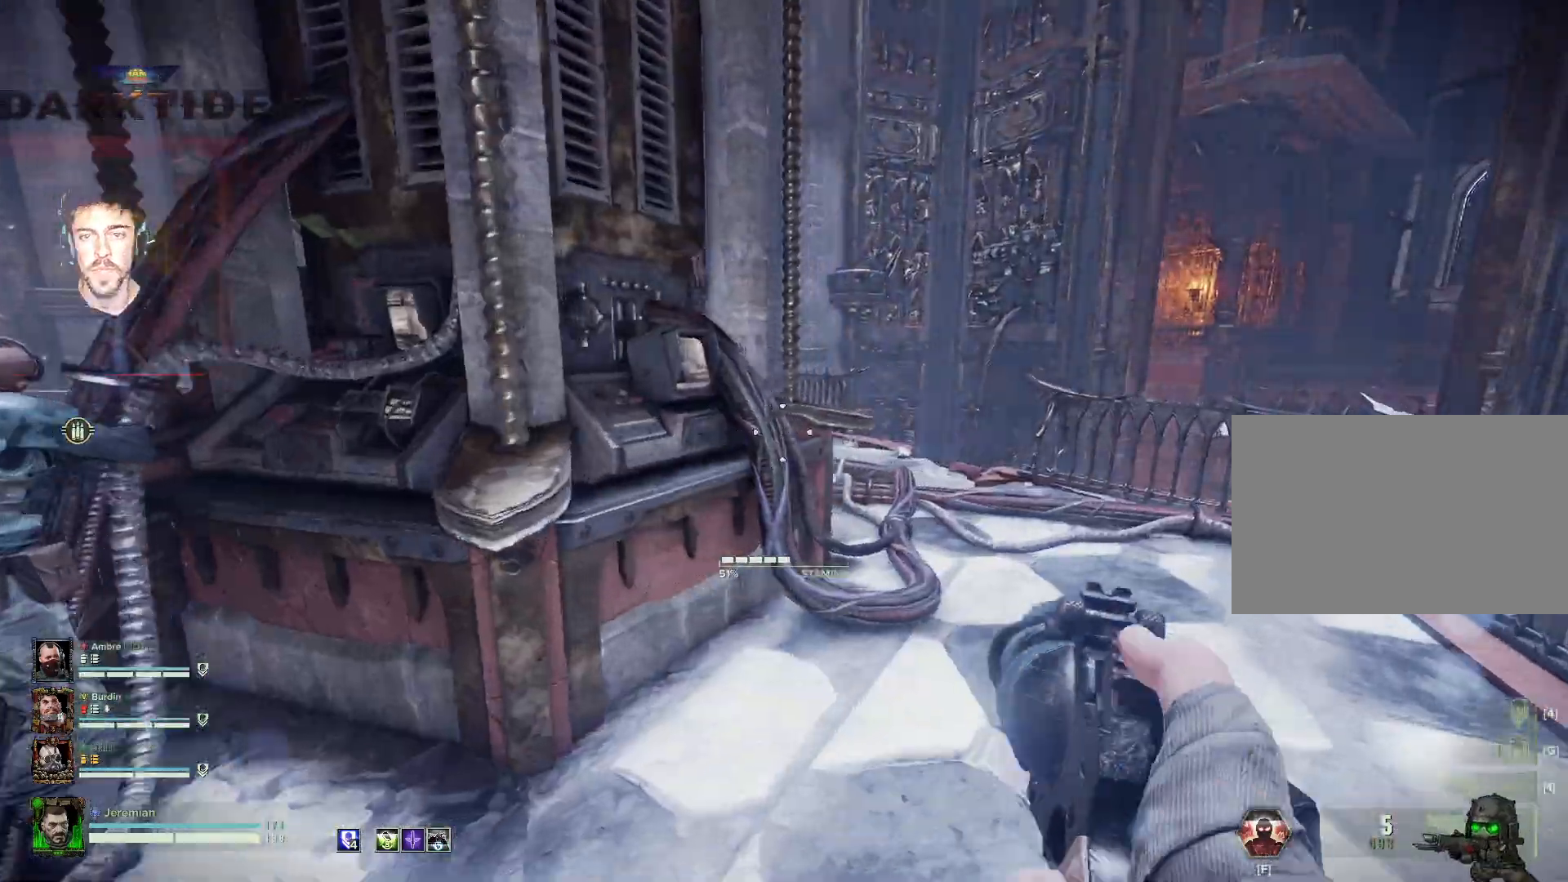
{"keys": ["a", "w"], "mouse": [], "events": [[250, "d", "up"], [450, "a", "down"]]}
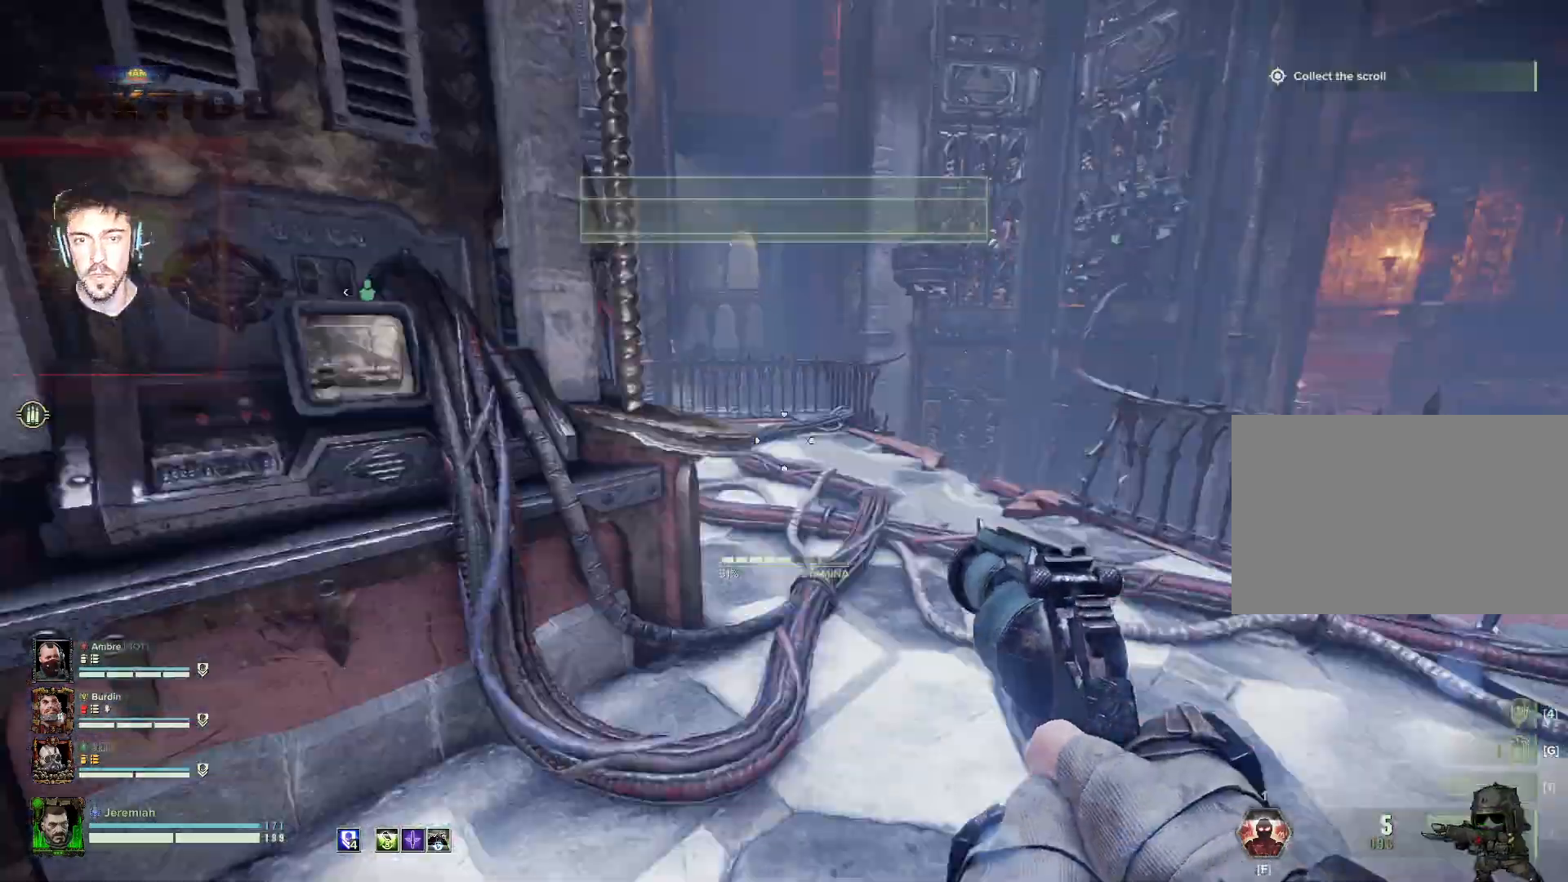
{"keys": ["w"], "mouse": [], "events": [[450, "a", "up"]]}
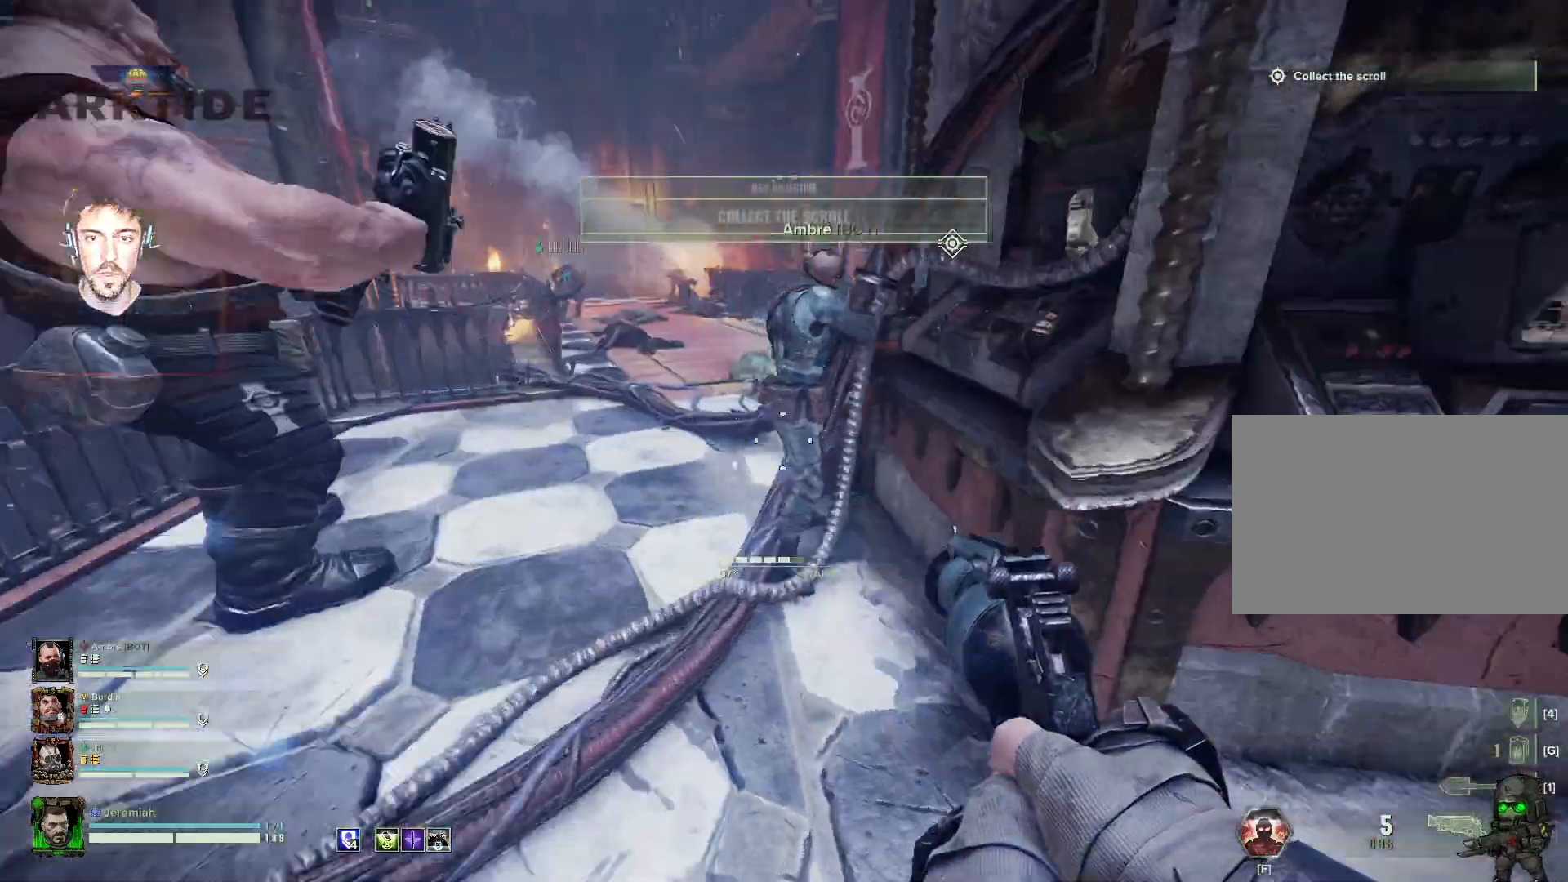
{"keys": ["a", "w"], "mouse": [], "events": [[150, "a", "down"]]}
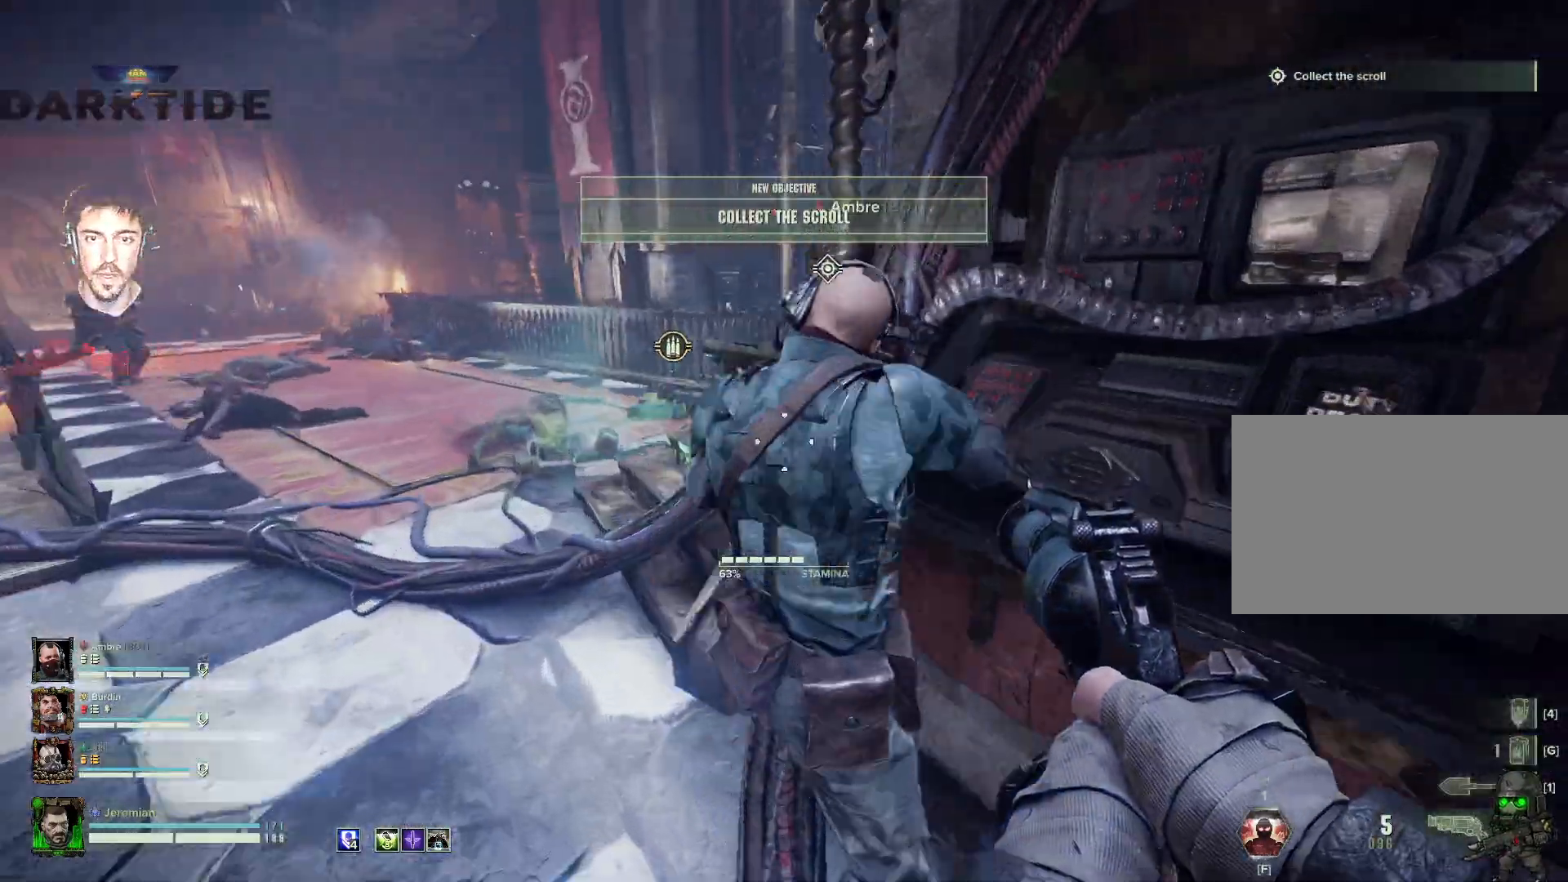
{"keys": ["a", "w"], "mouse": [], "events": []}
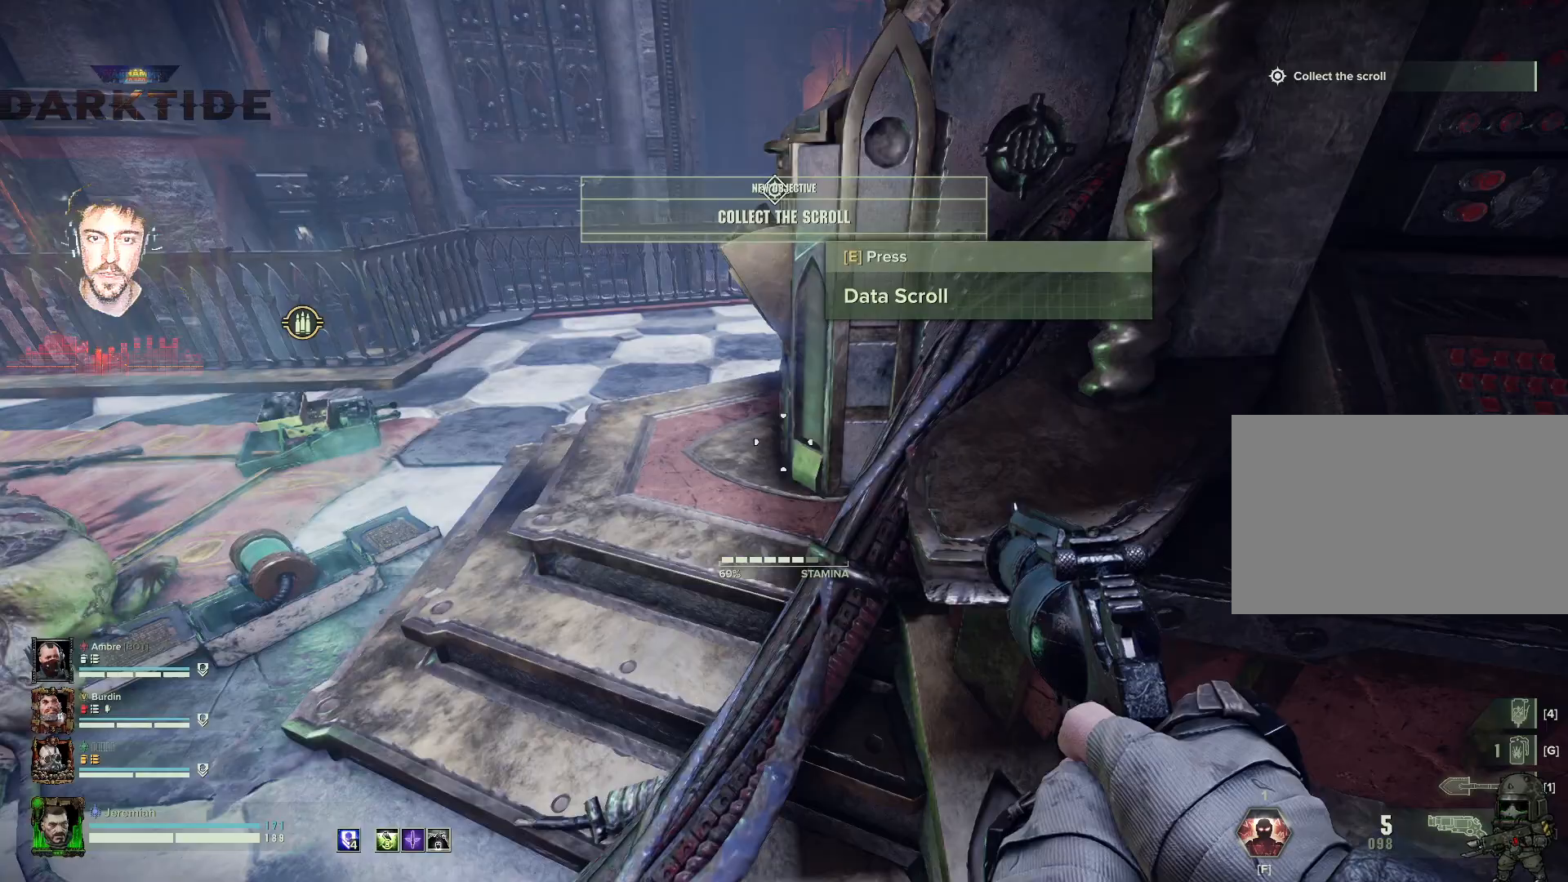
{"keys": ["e"], "mouse": [], "events": [[217, "a", "up"], [217, "w", "up"], [300, "e", "down"]]}
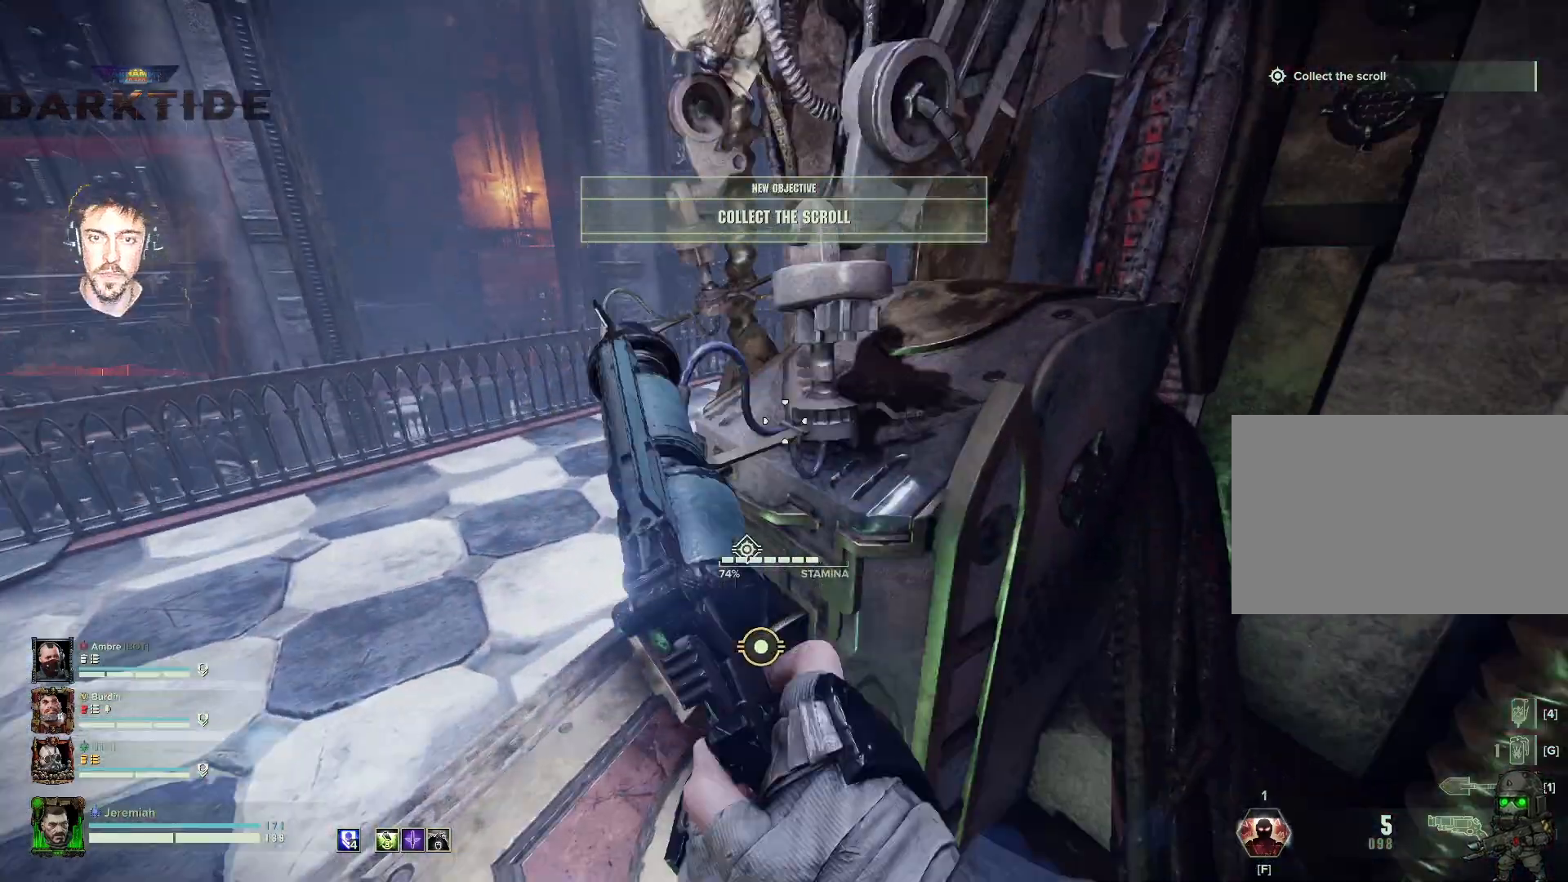
{"keys": [], "mouse": [], "events": [[450, "e", "up"]]}
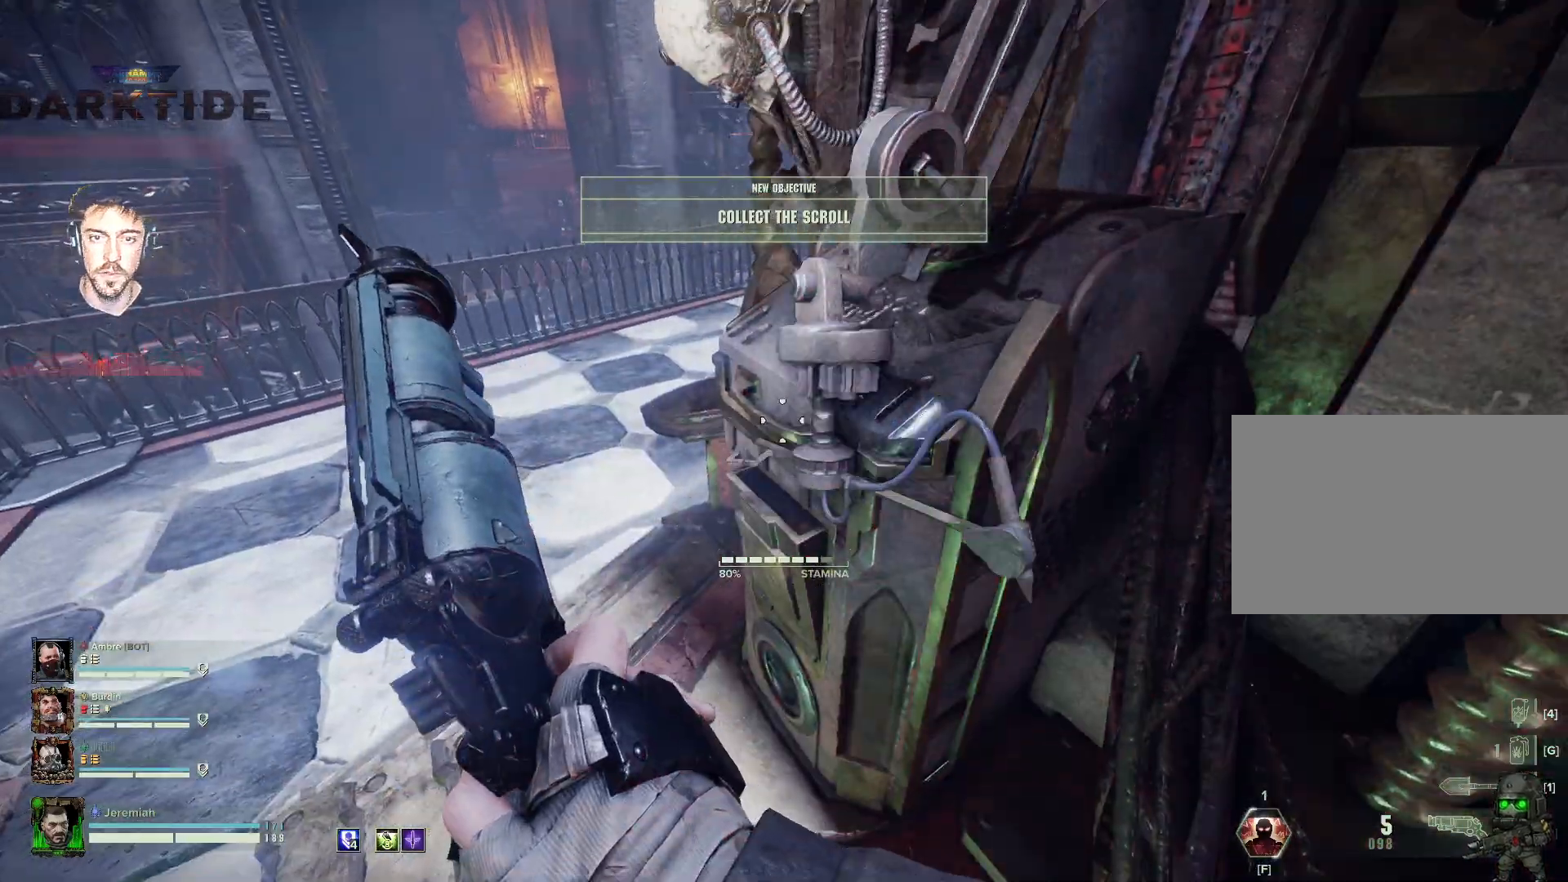
{"keys": ["a", "w"], "mouse": [], "events": [[300, "a", "down"], [367, "w", "down"]]}
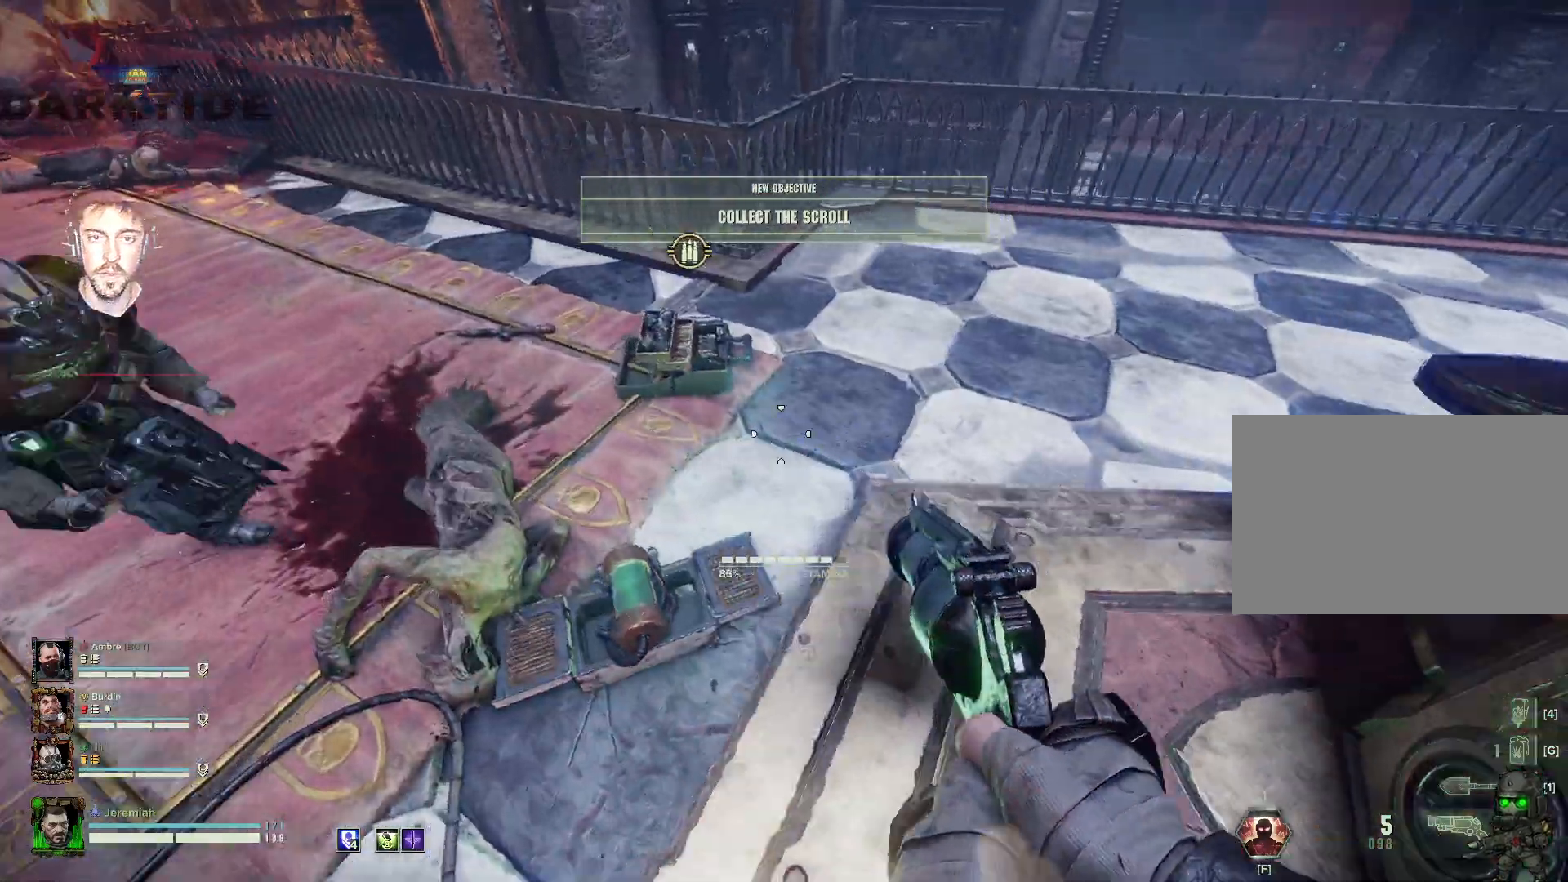
{"keys": ["shift", "w"], "mouse": [], "events": [[17, "a", "up"], [50, "a", "down"], [150, "a", "up"], [350, "shift", "down"]]}
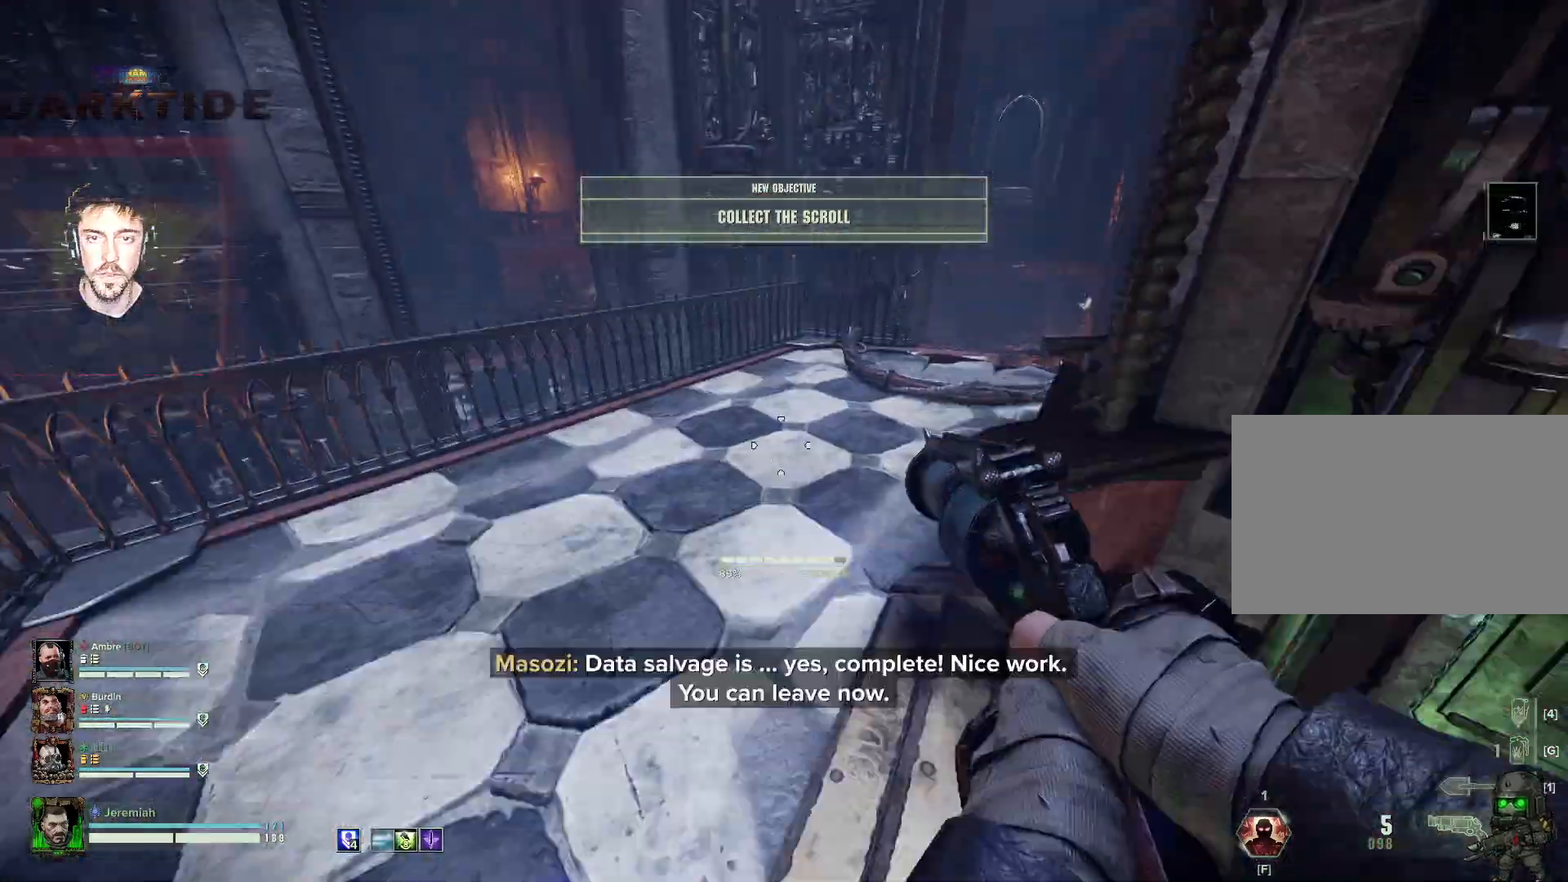
{"keys": ["w"], "mouse": [], "events": [[34, "shift", "up"]]}
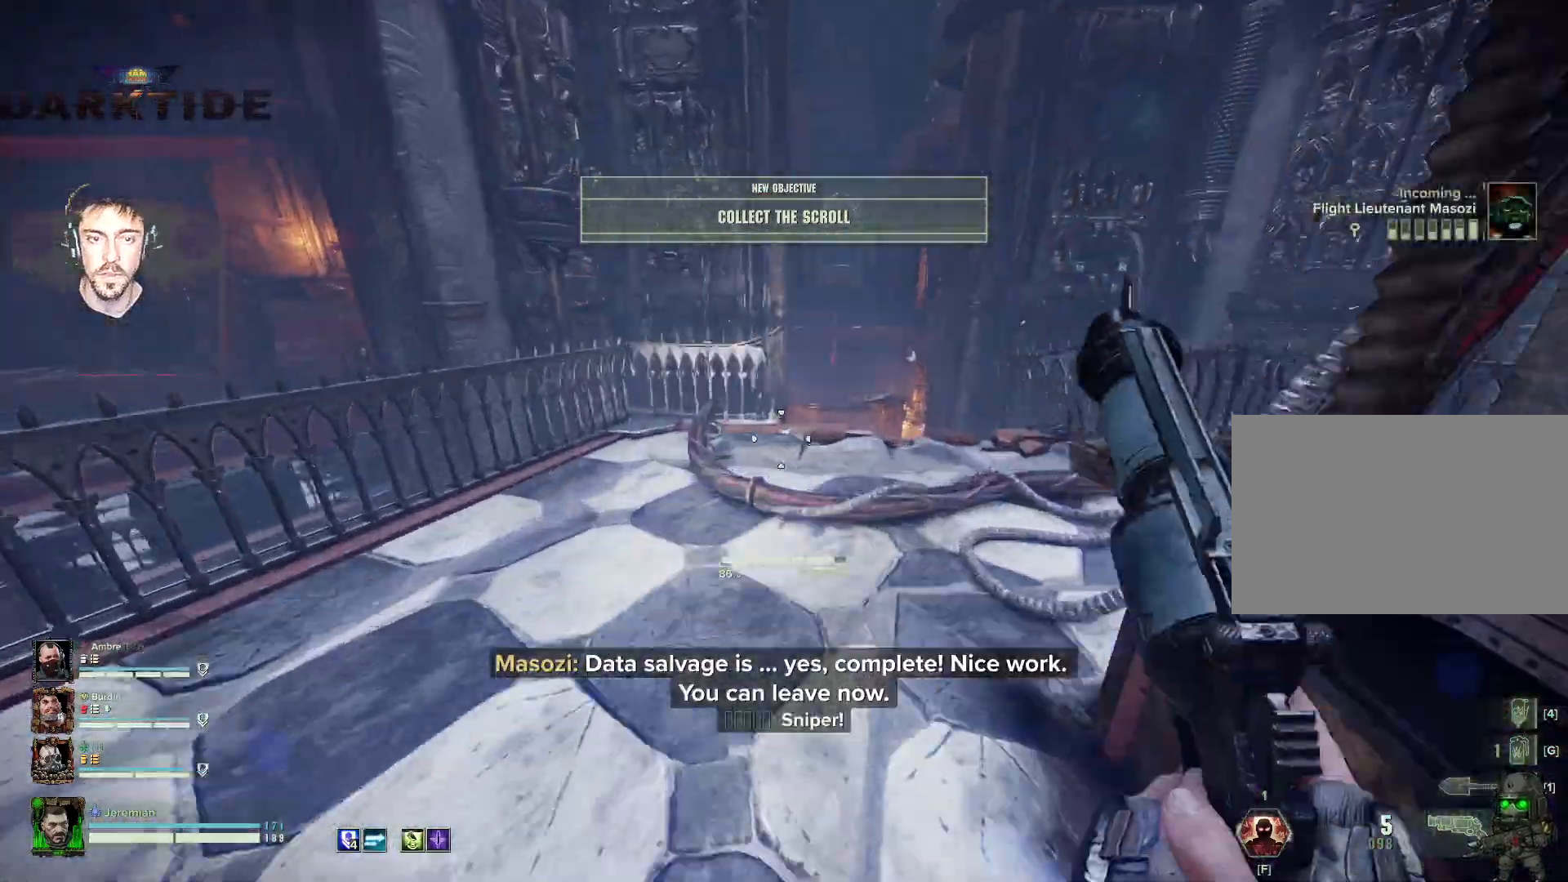
{"keys": ["w"], "mouse": [], "events": []}
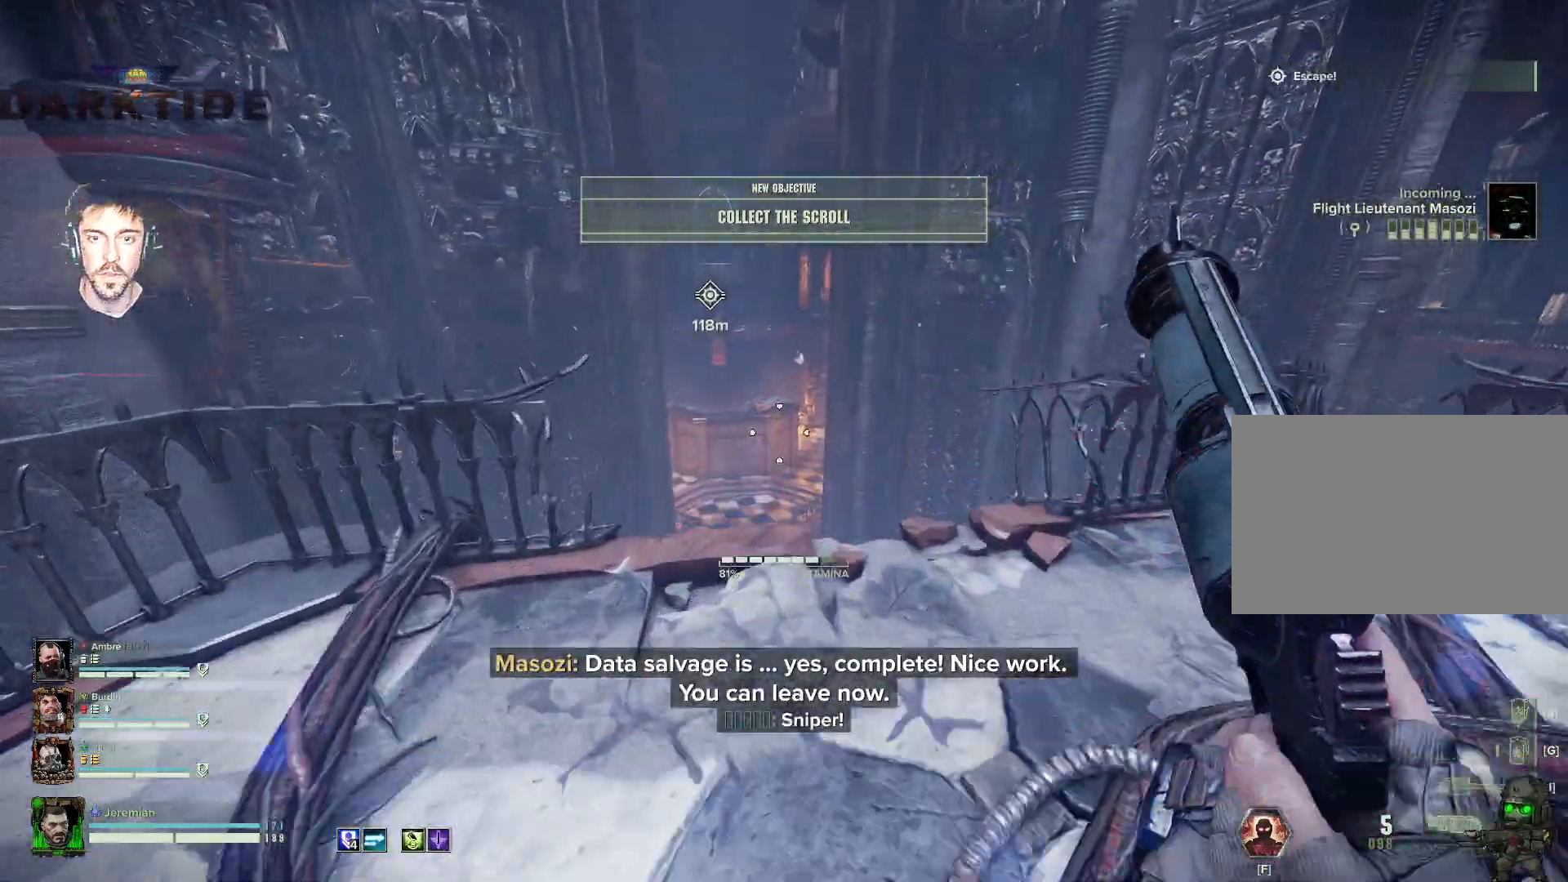
{"keys": ["d", "s"], "mouse": [], "events": [[217, "w", "up"], [350, "s", "down"], [367, "d", "down"]]}
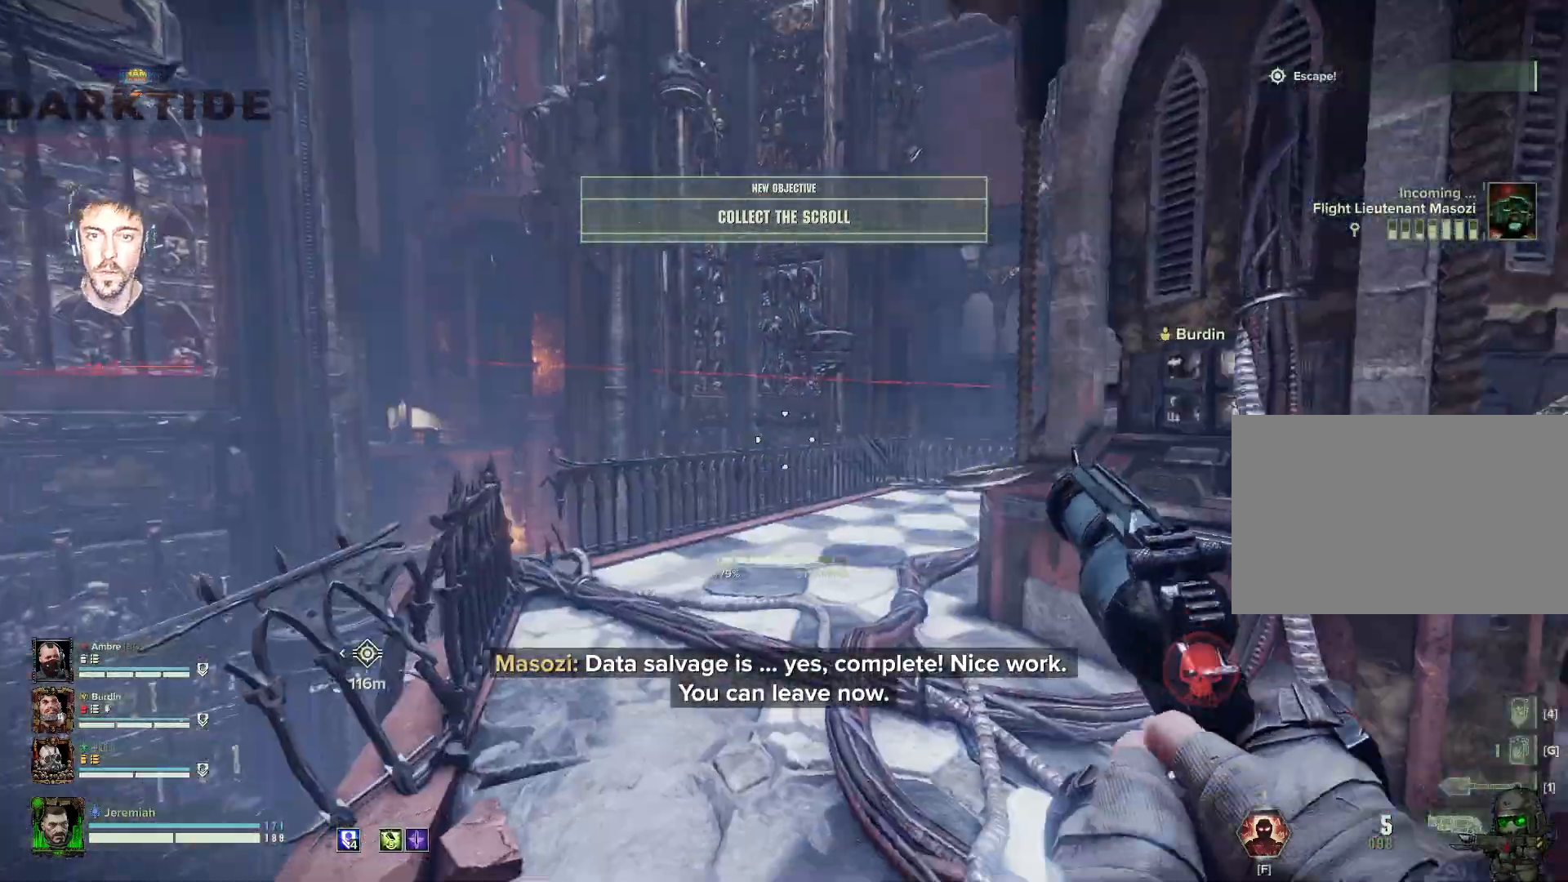
{"keys": ["d", "w"], "mouse": [], "events": [[167, "s", "up"], [267, "space", "down"], [417, "space", "up"], [417, "w", "down"]]}
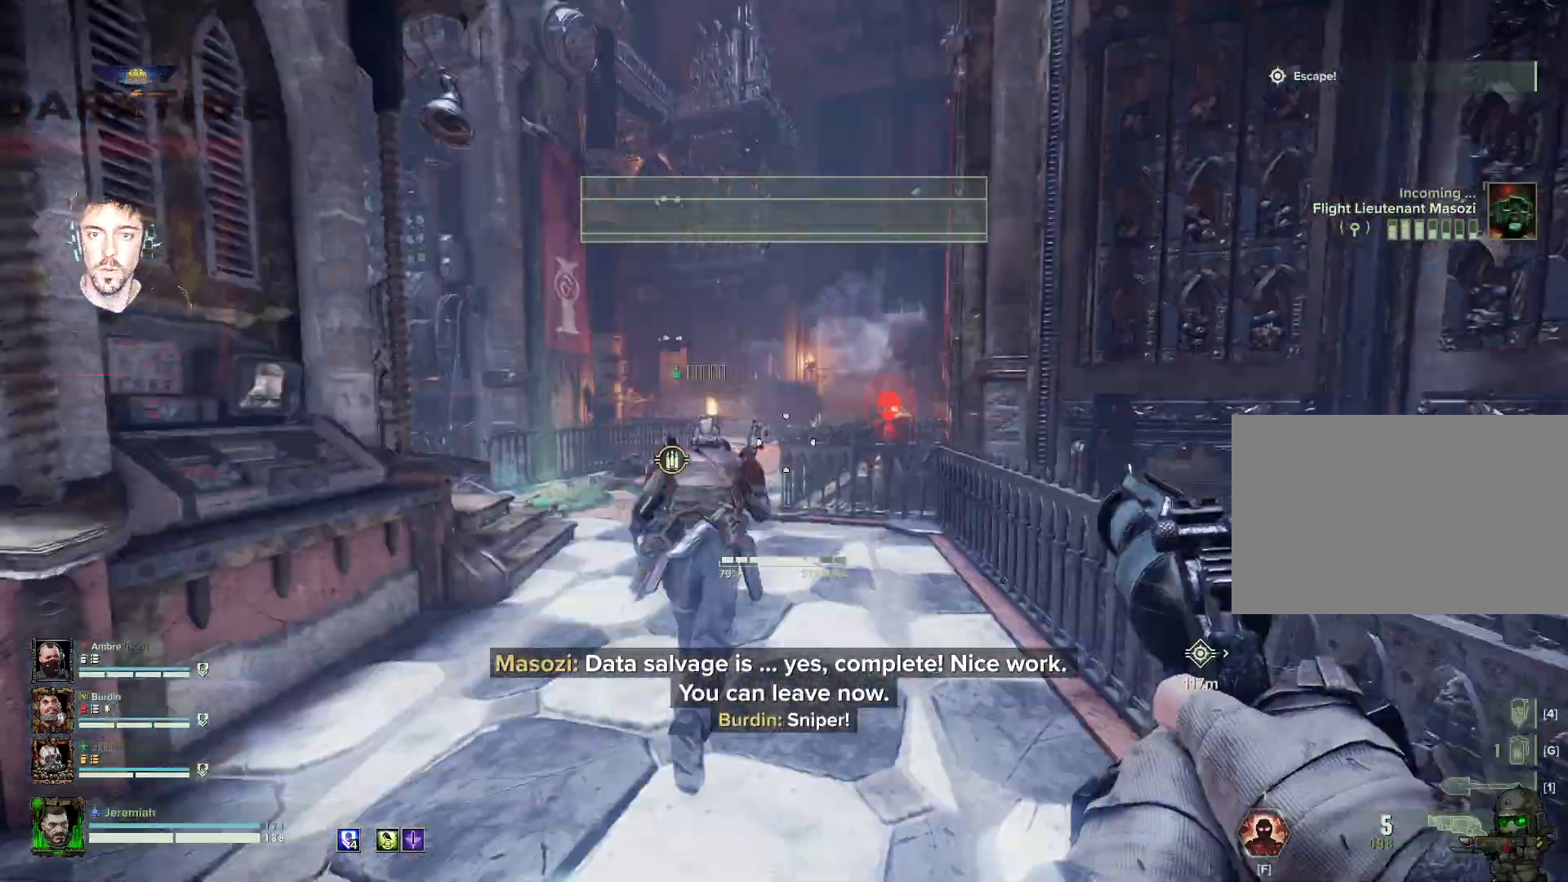
{"keys": ["a", "w"], "mouse": [], "events": [[234, "d", "up"], [434, "a", "down"]]}
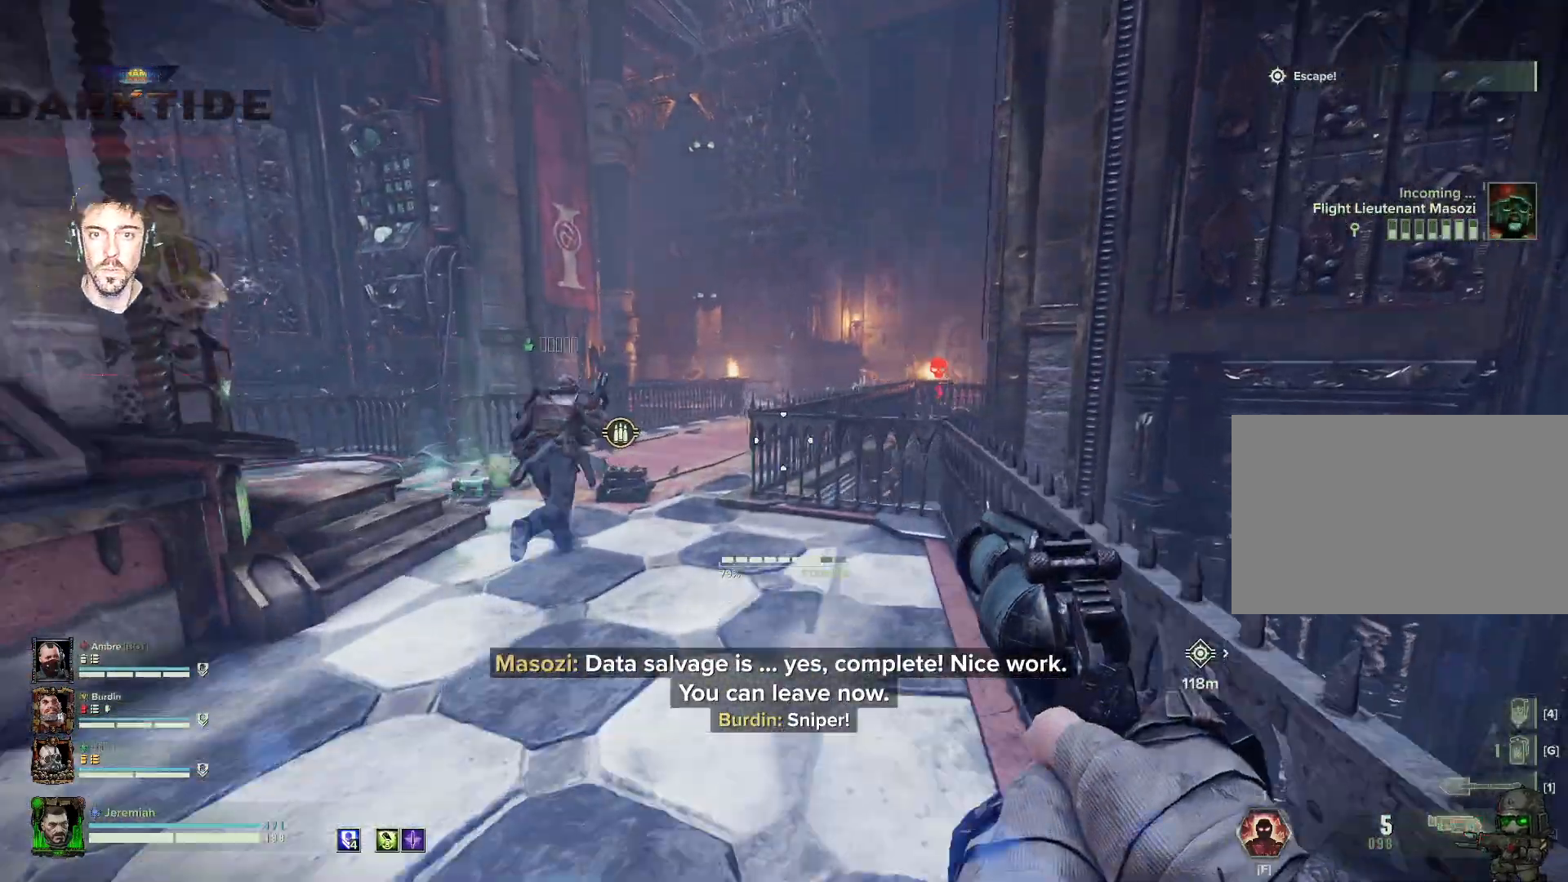
{"keys": ["a", "w"], "mouse": ["right"], "events": [[67, "mouse_right", "down"]]}
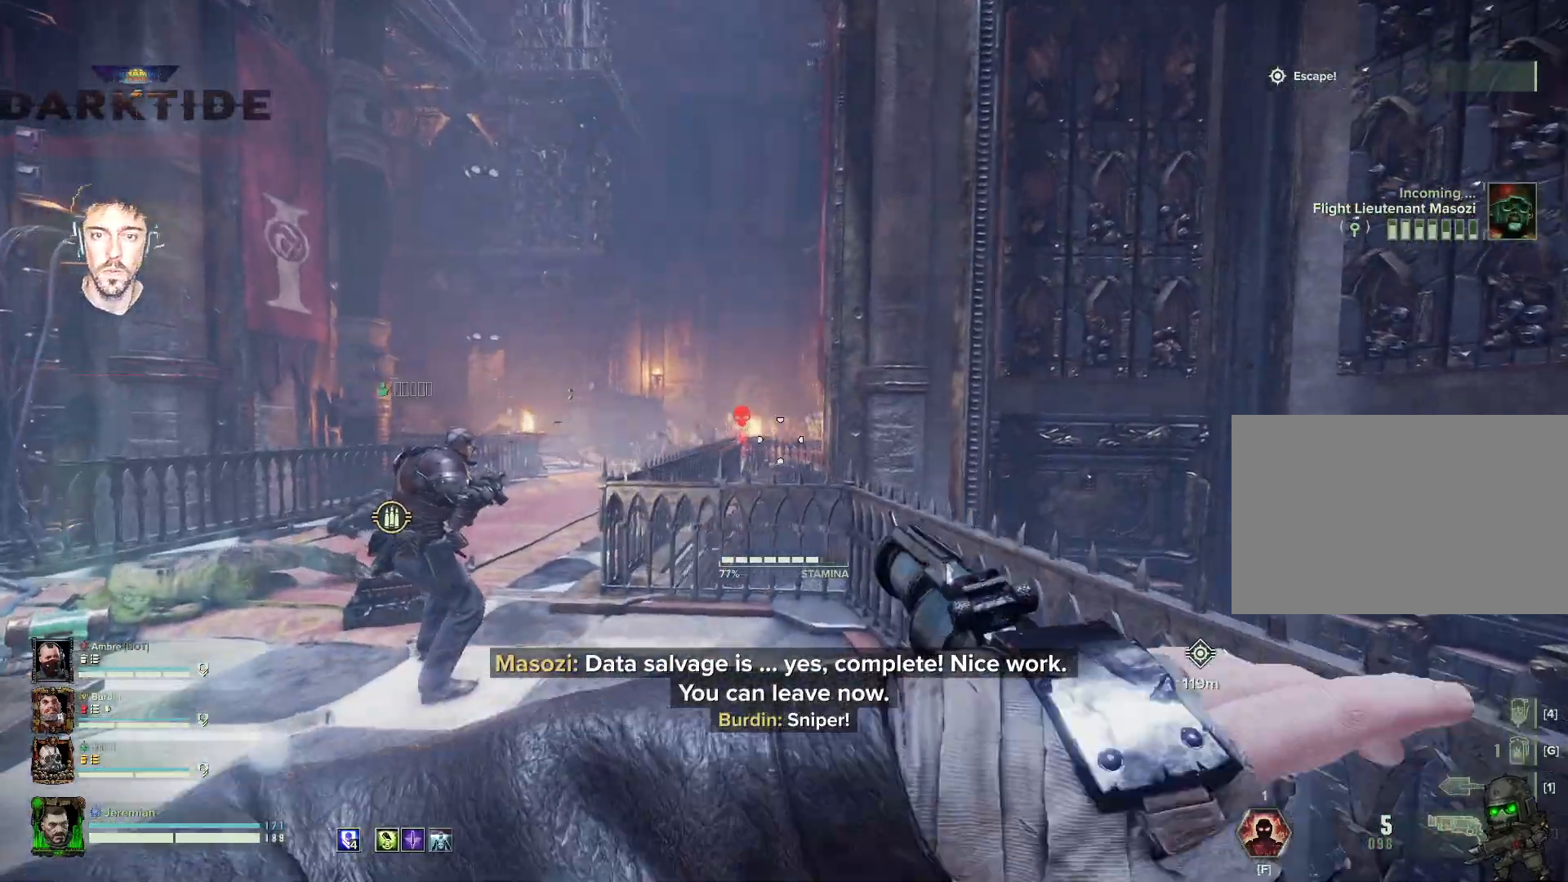
{"keys": ["w"], "mouse": ["right"], "events": [[267, "a", "up"]]}
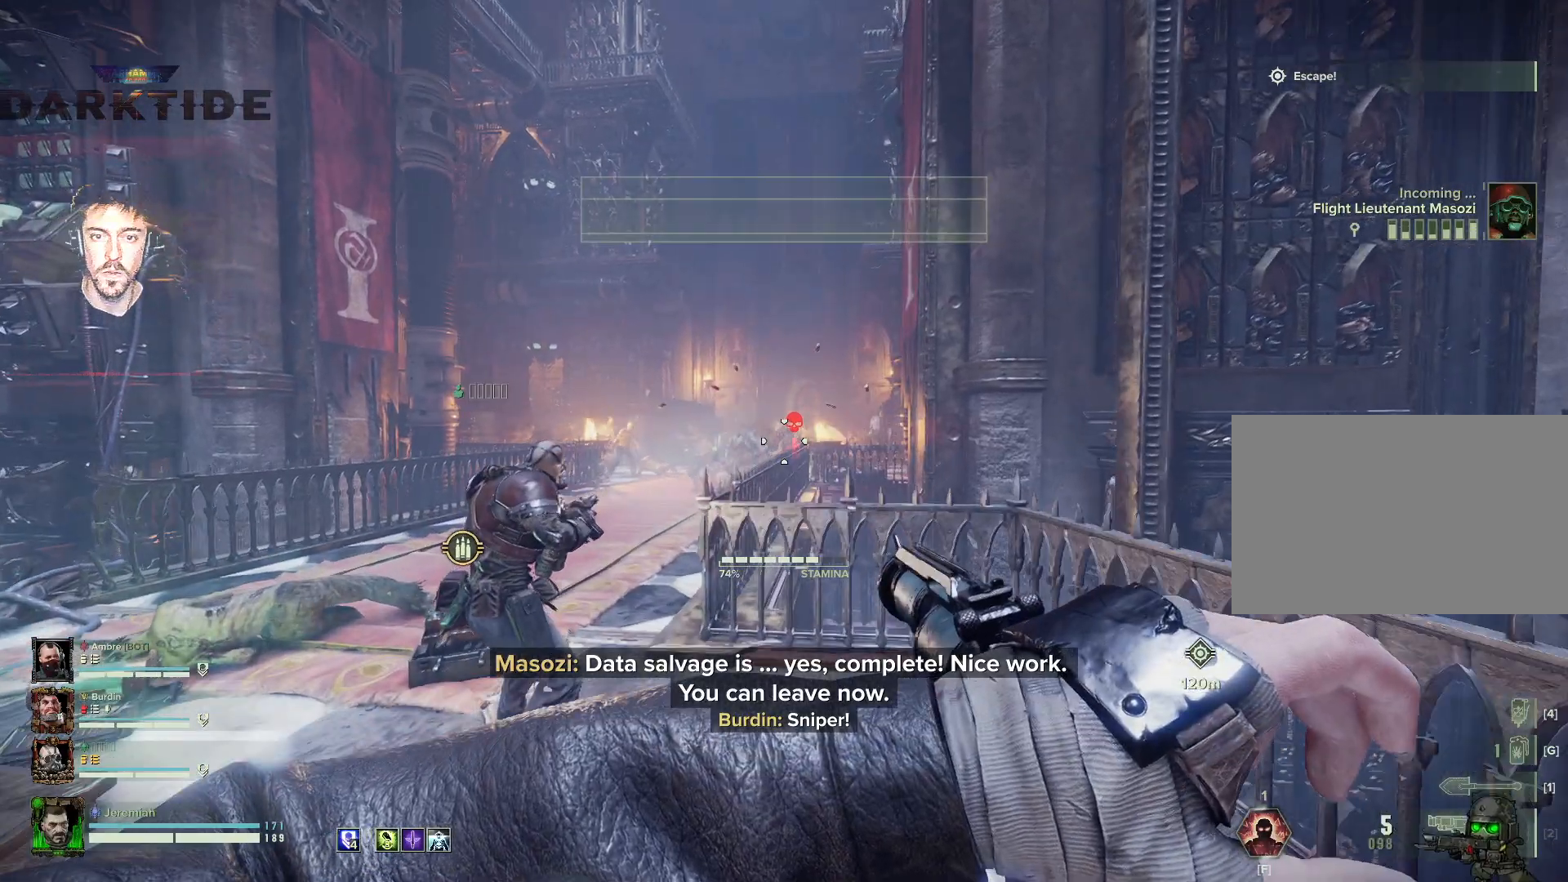
{"keys": [], "mouse": ["right"], "events": [[50, "w", "up"]]}
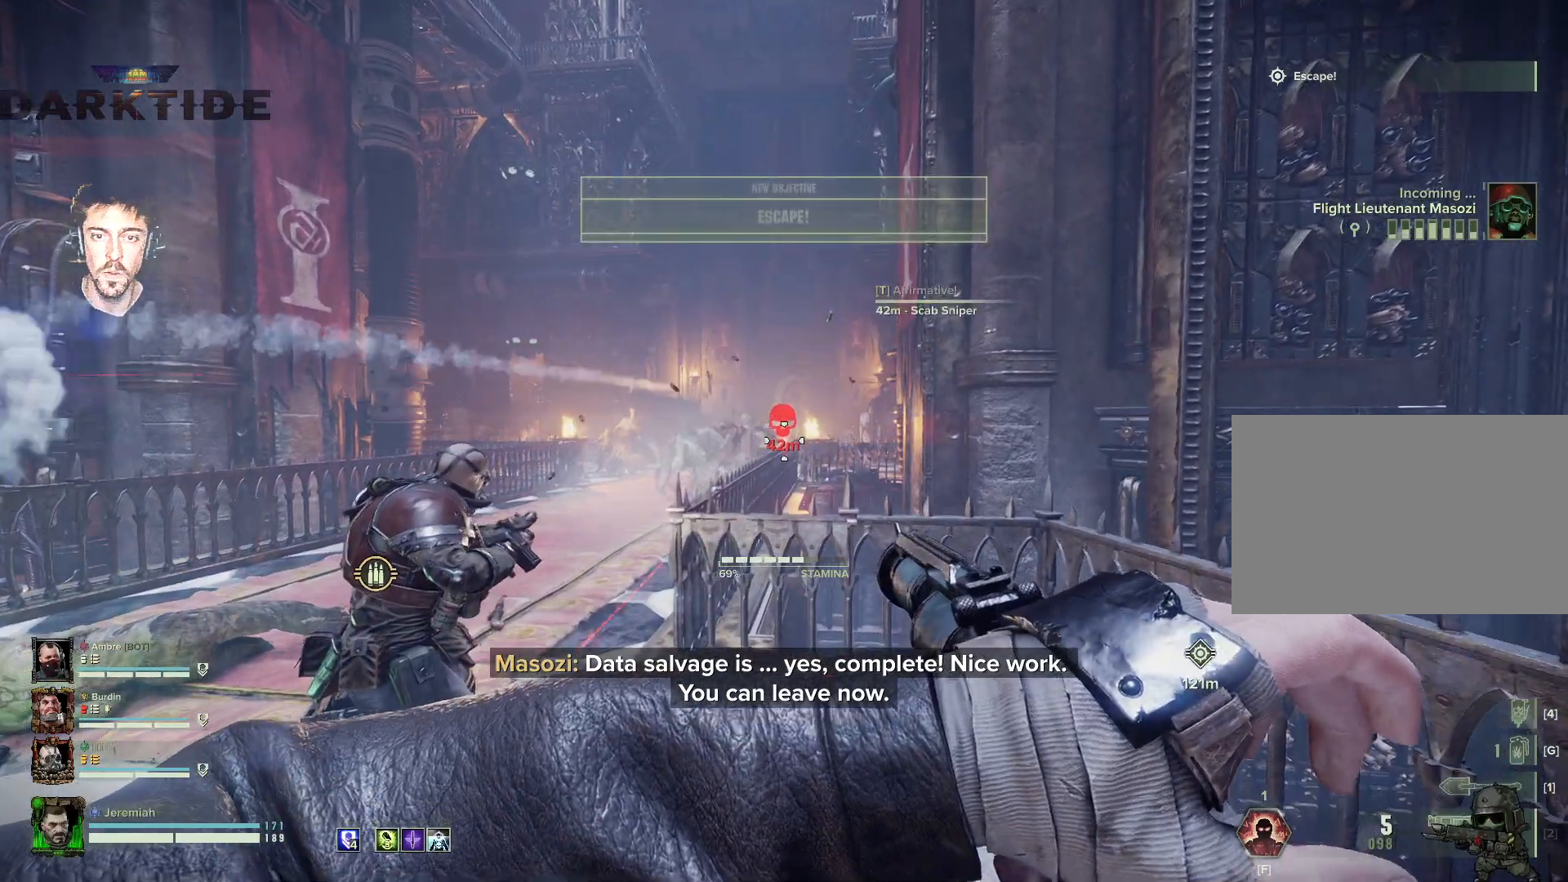
{"keys": [], "mouse": ["right"], "events": [[100, "mouse_left", "down"], [200, "mouse_left", "up"]]}
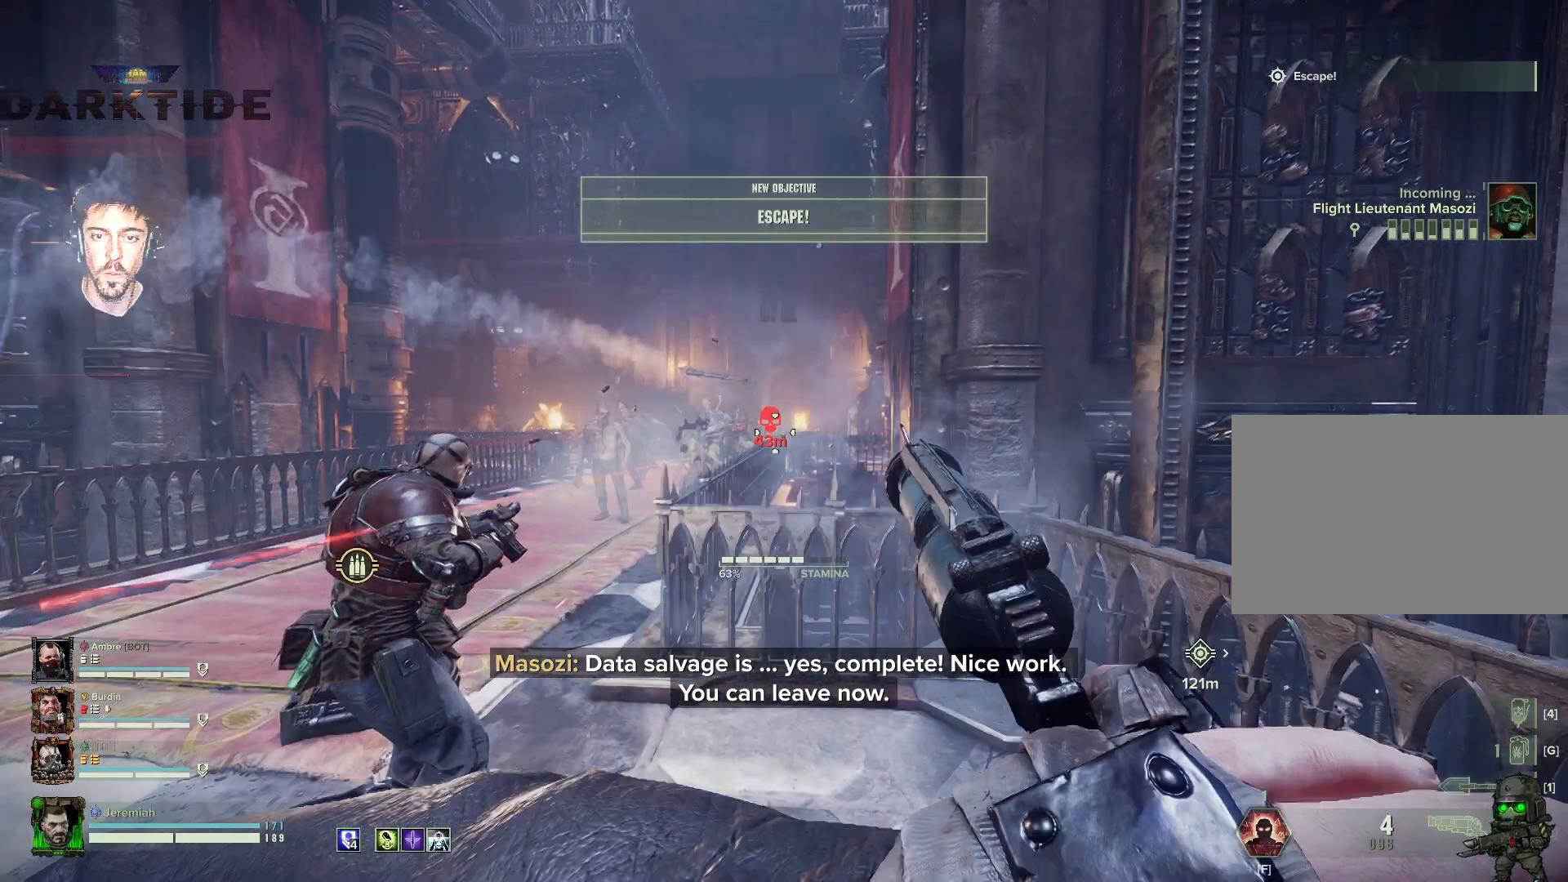
{"keys": [], "mouse": ["right"], "events": []}
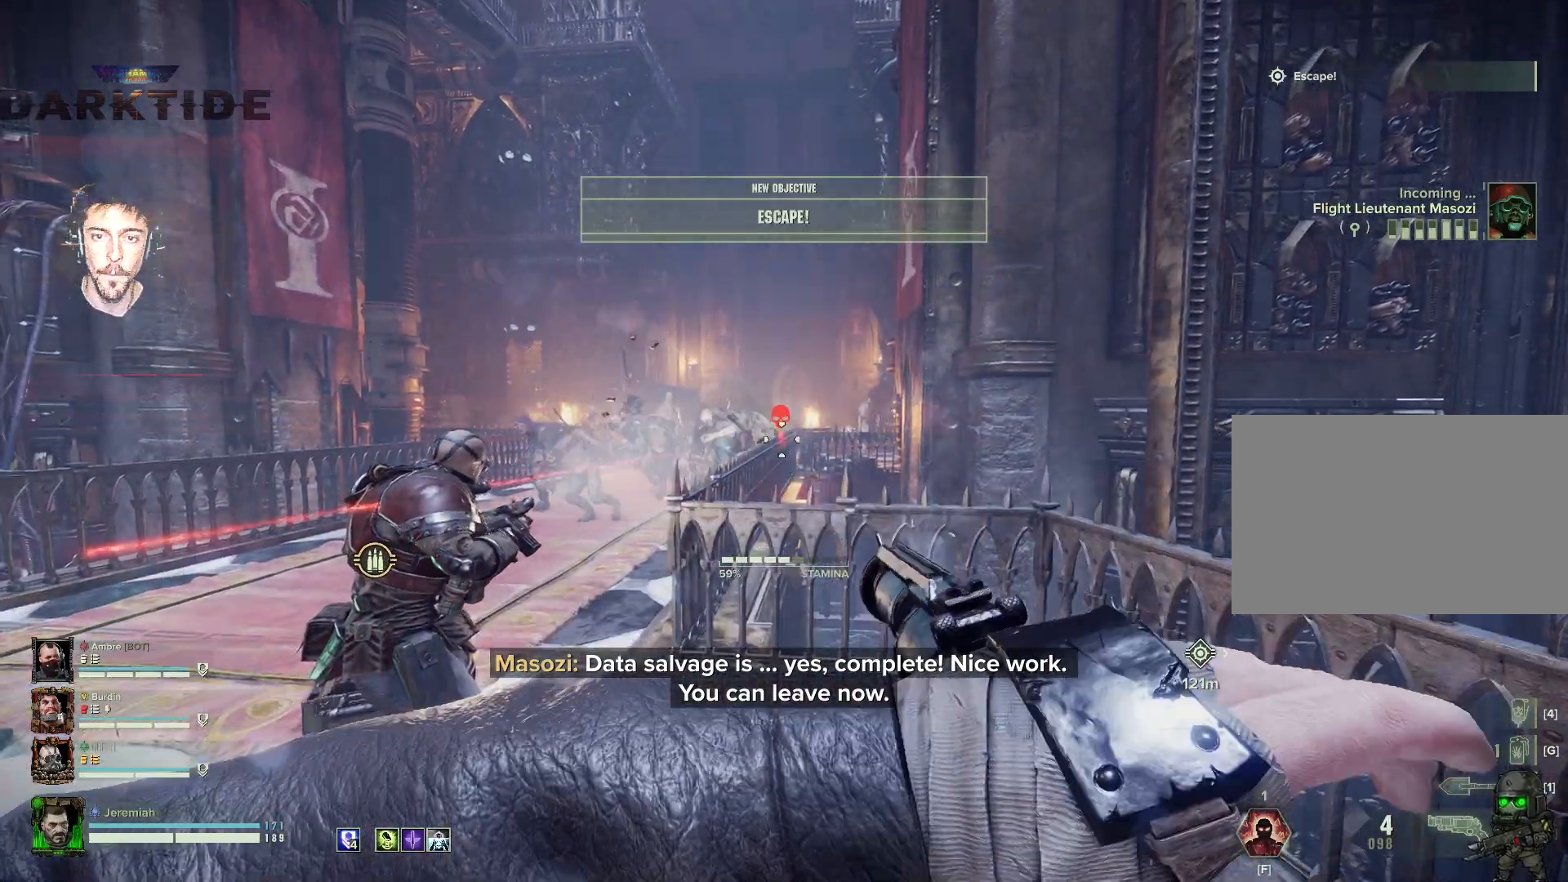
{"keys": [], "mouse": ["right"], "events": []}
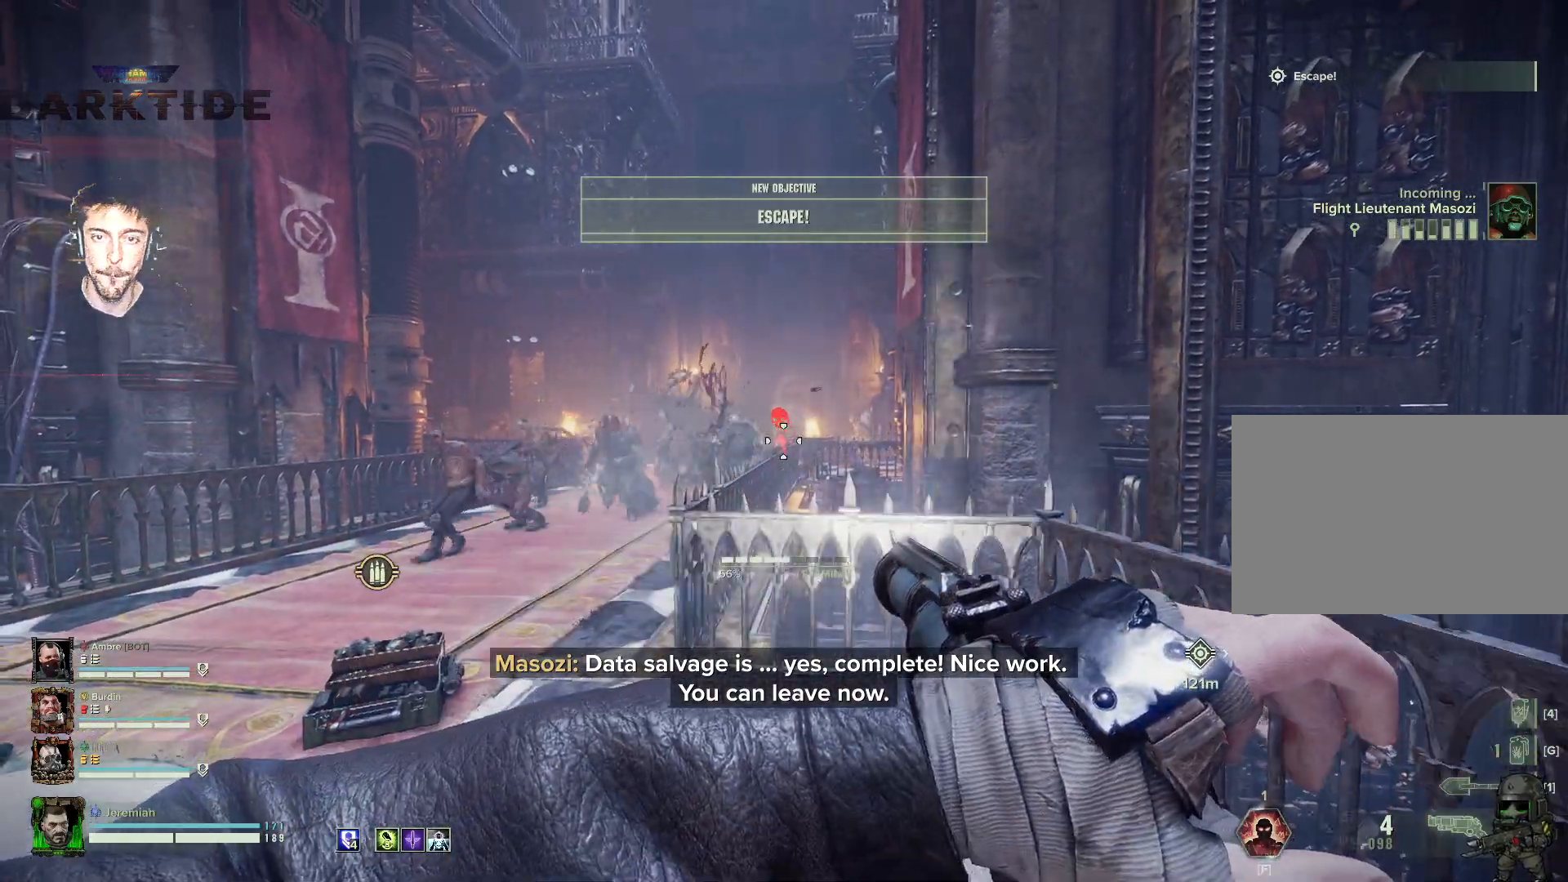
{"keys": [], "mouse": ["right"], "events": [[350, "mouse_left", "down"], [450, "mouse_left", "up"]]}
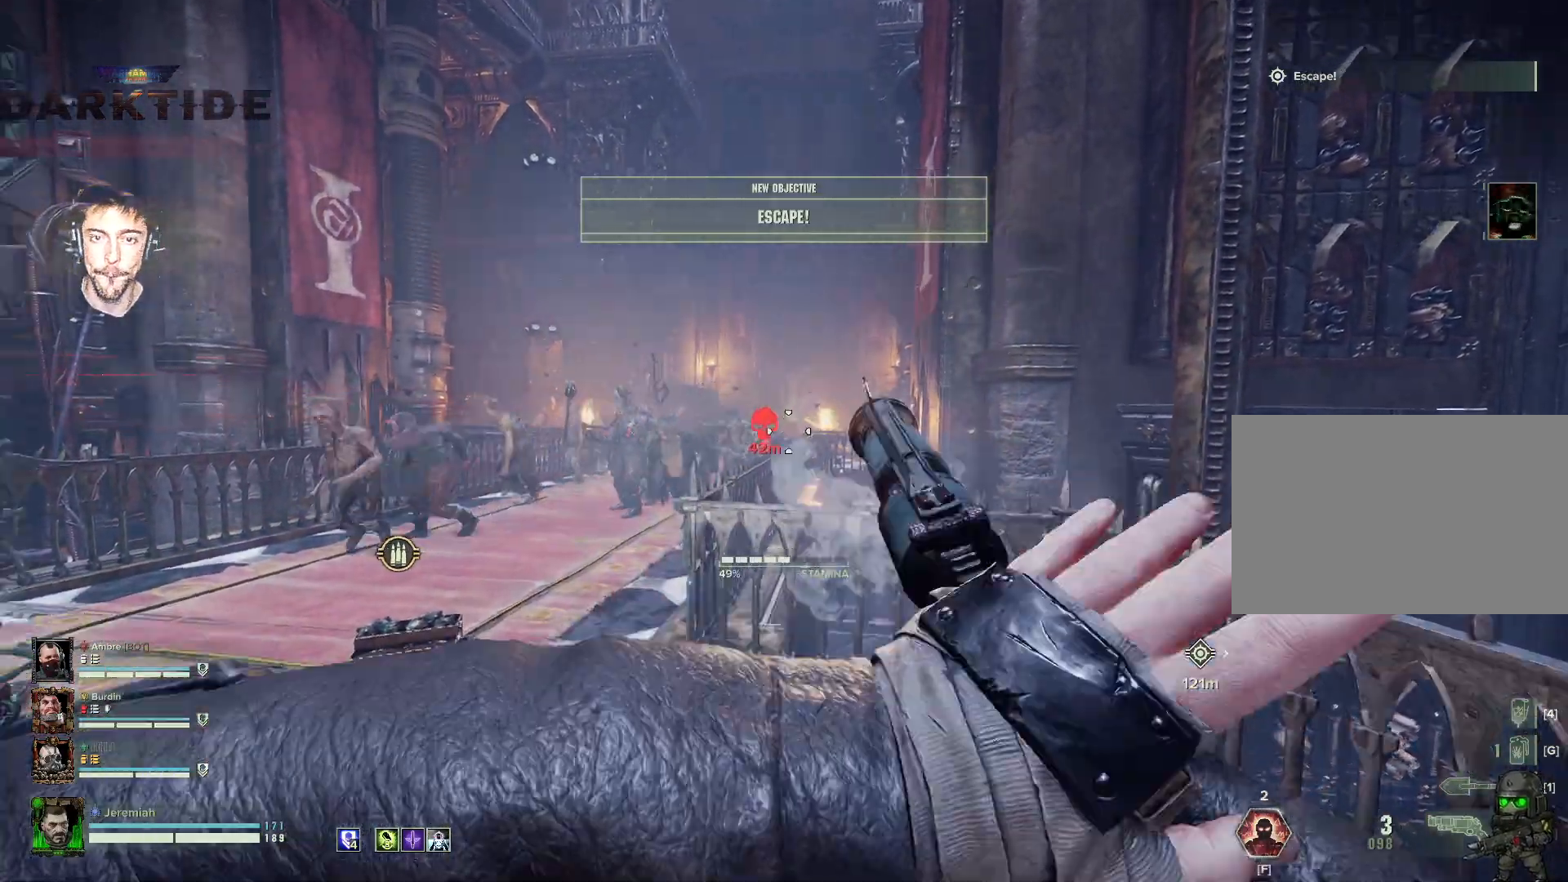
{"keys": [], "mouse": ["right"], "events": []}
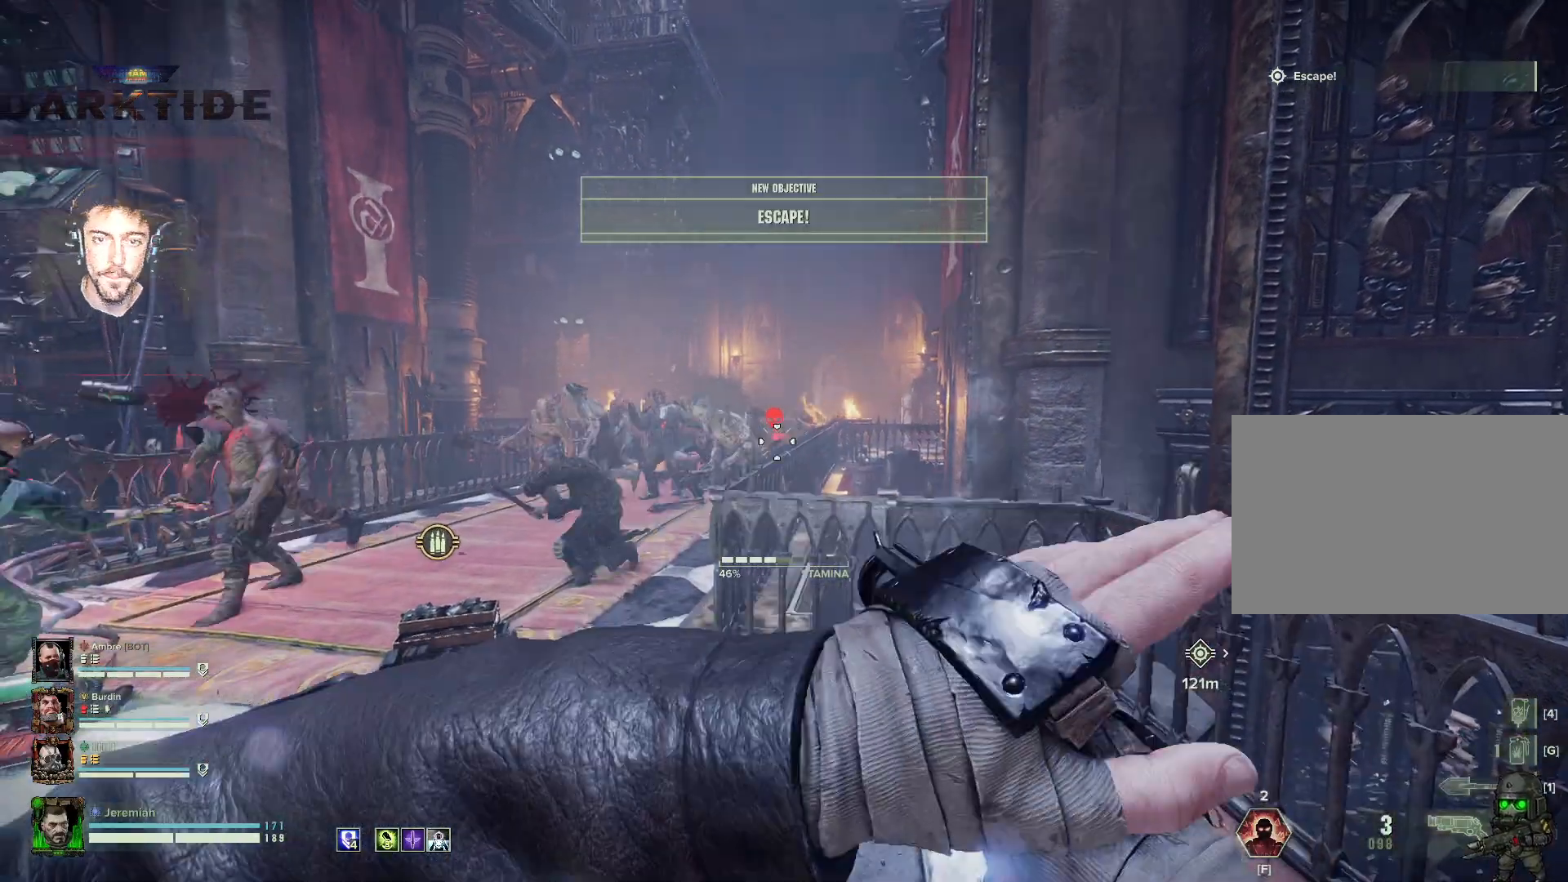
{"keys": ["s"], "mouse": ["right"], "events": [[167, "mouse_left", "down"], [334, "mouse_left", "up"], [467, "s", "down"]]}
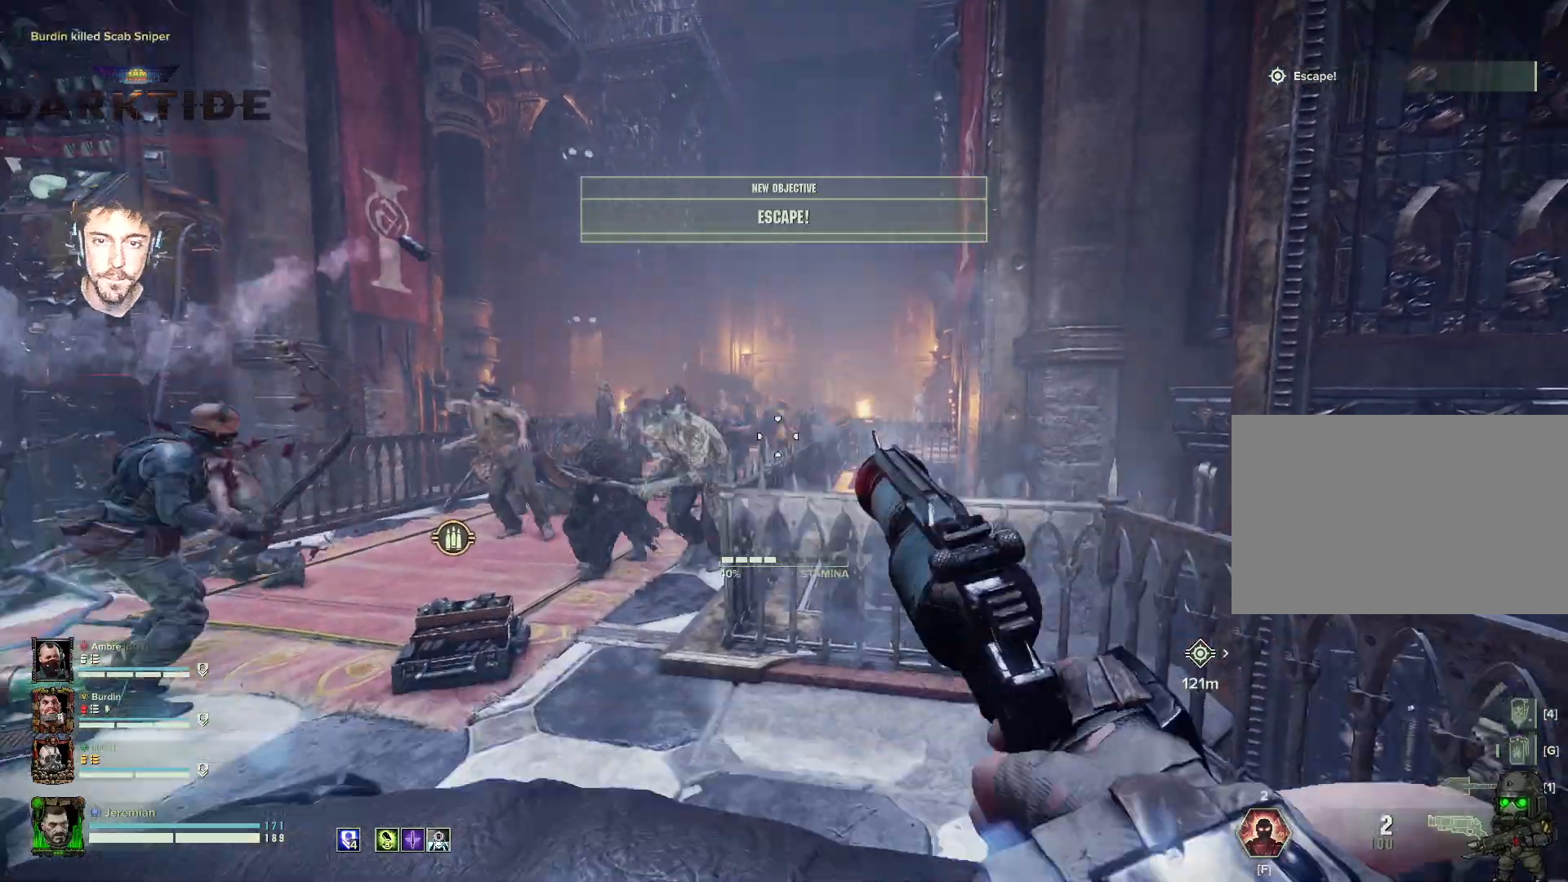
{"keys": ["s"], "mouse": ["right"], "events": [[267, "mouse_left", "down"], [350, "mouse_left", "up"]]}
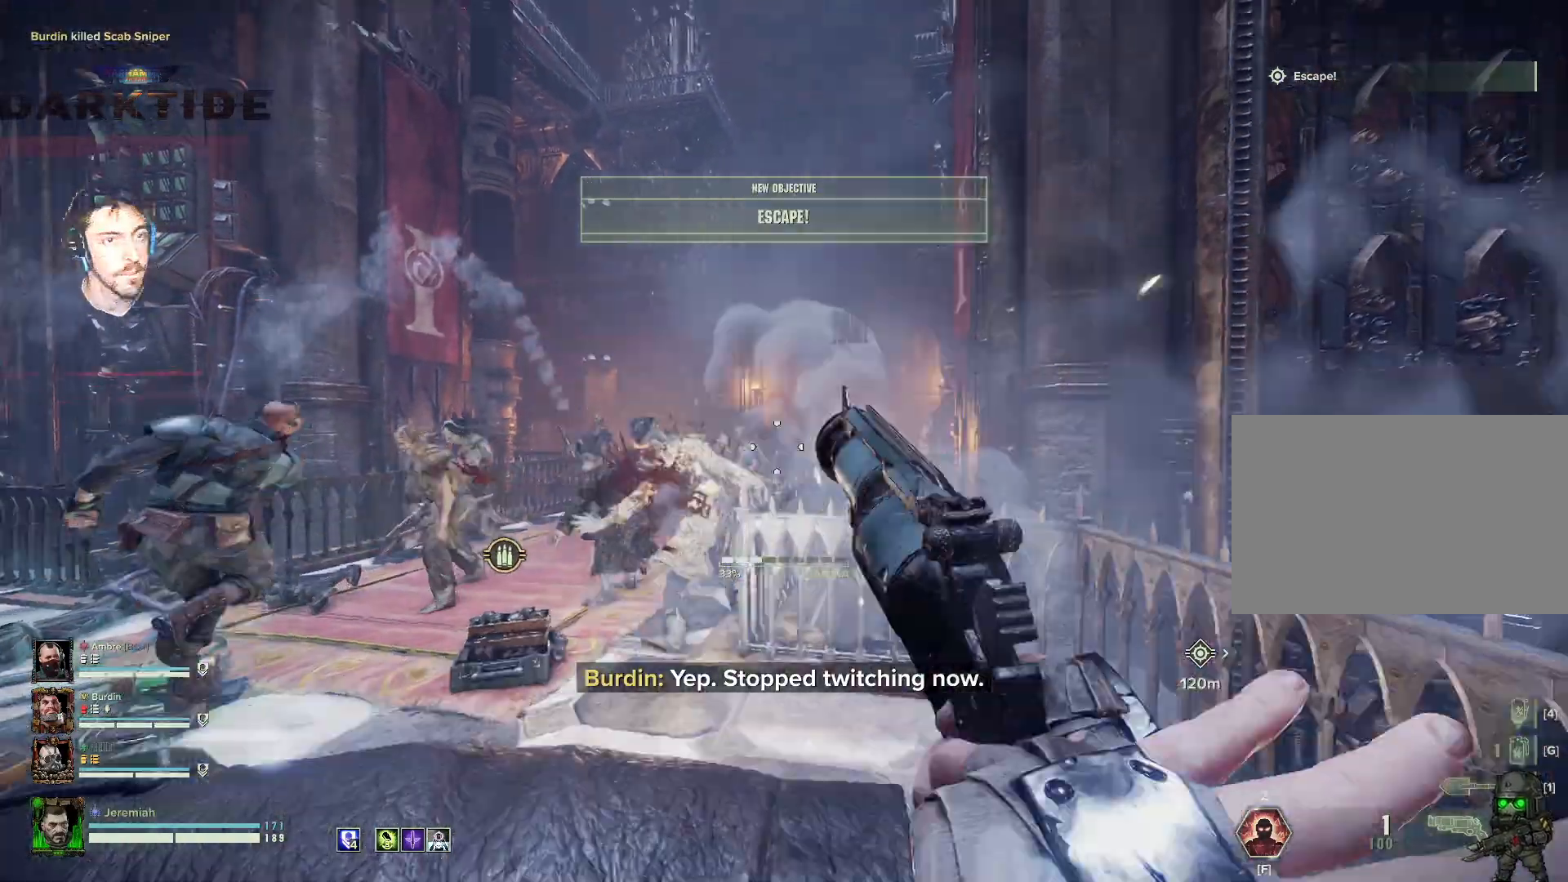
{"keys": ["a", "w"], "mouse": [], "events": [[167, "mouse_right", "up"], [234, "r", "down"], [267, "a", "down"], [317, "r", "up"], [317, "s", "up"], [450, "w", "down"]]}